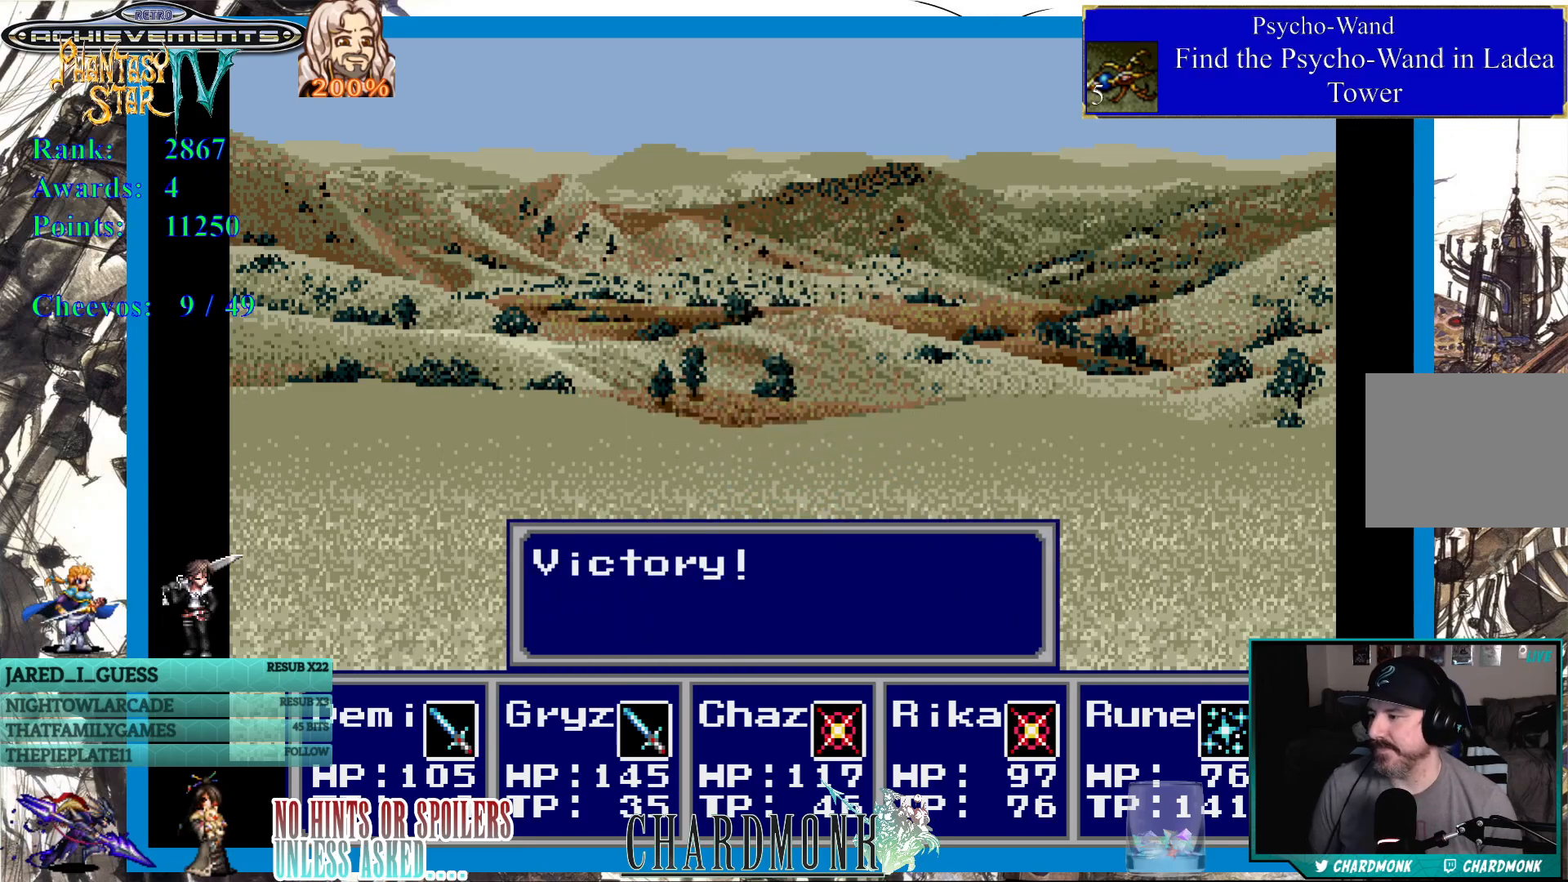
Gameplay with a controller (PlayStation layout); each line is a JSON object with the inputs held at the frame after it. "events" lists button and stick changes between this image and that frame as [ms after this image, input, new state], when the widget could be followed in between.
{"buttons": [], "left_stick": "center", "right_stick": "center", "events": [[233, "CIRCLE", "down"], [367, "CIRCLE", "up"]]}
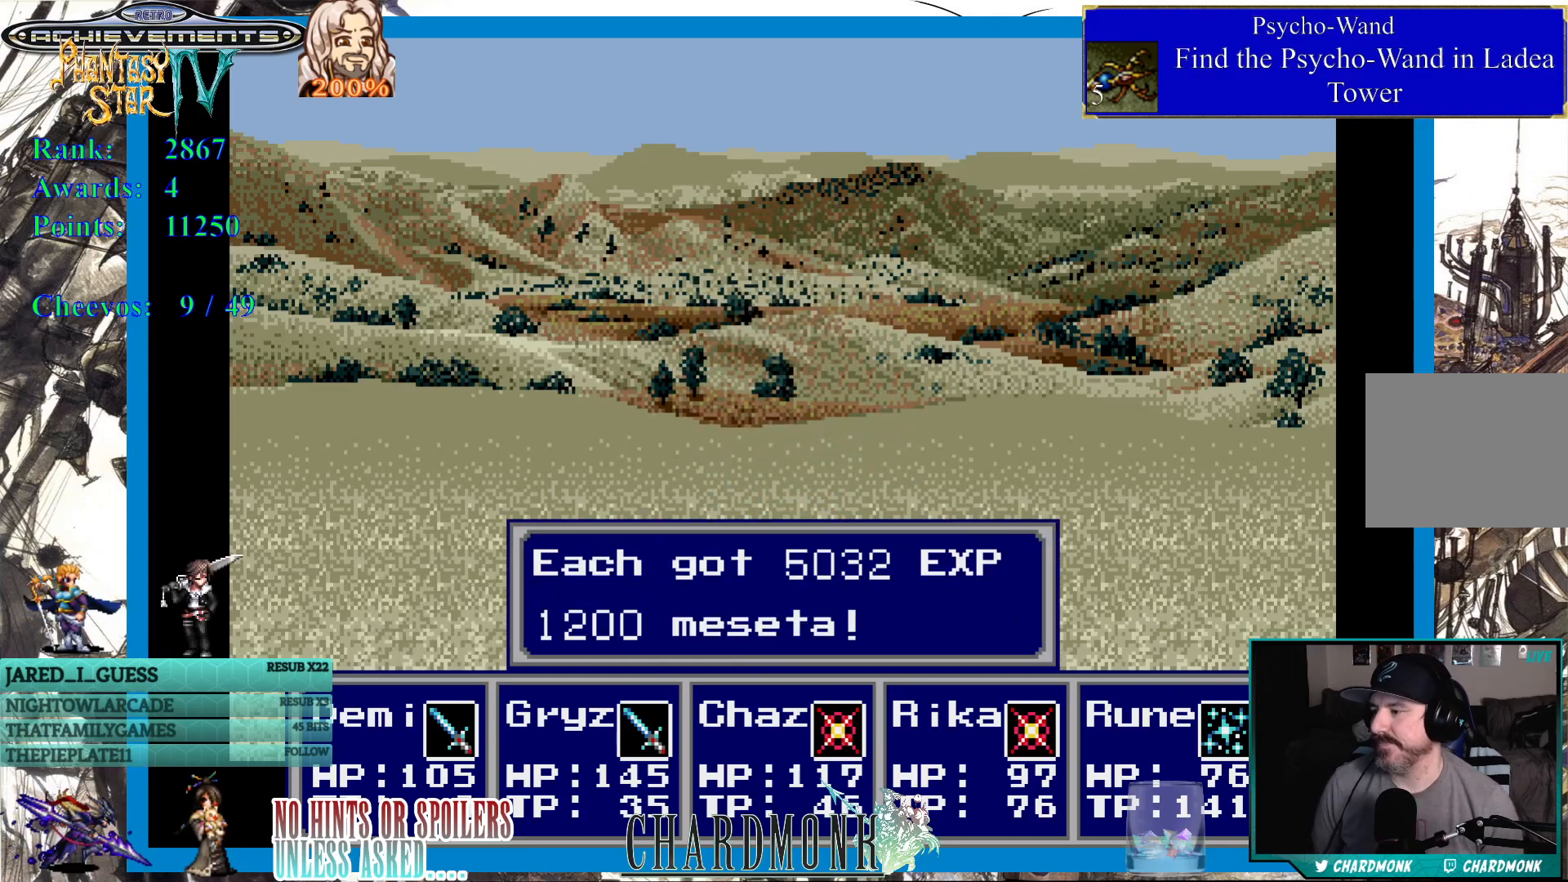
{"buttons": [], "left_stick": "center", "right_stick": "center", "events": []}
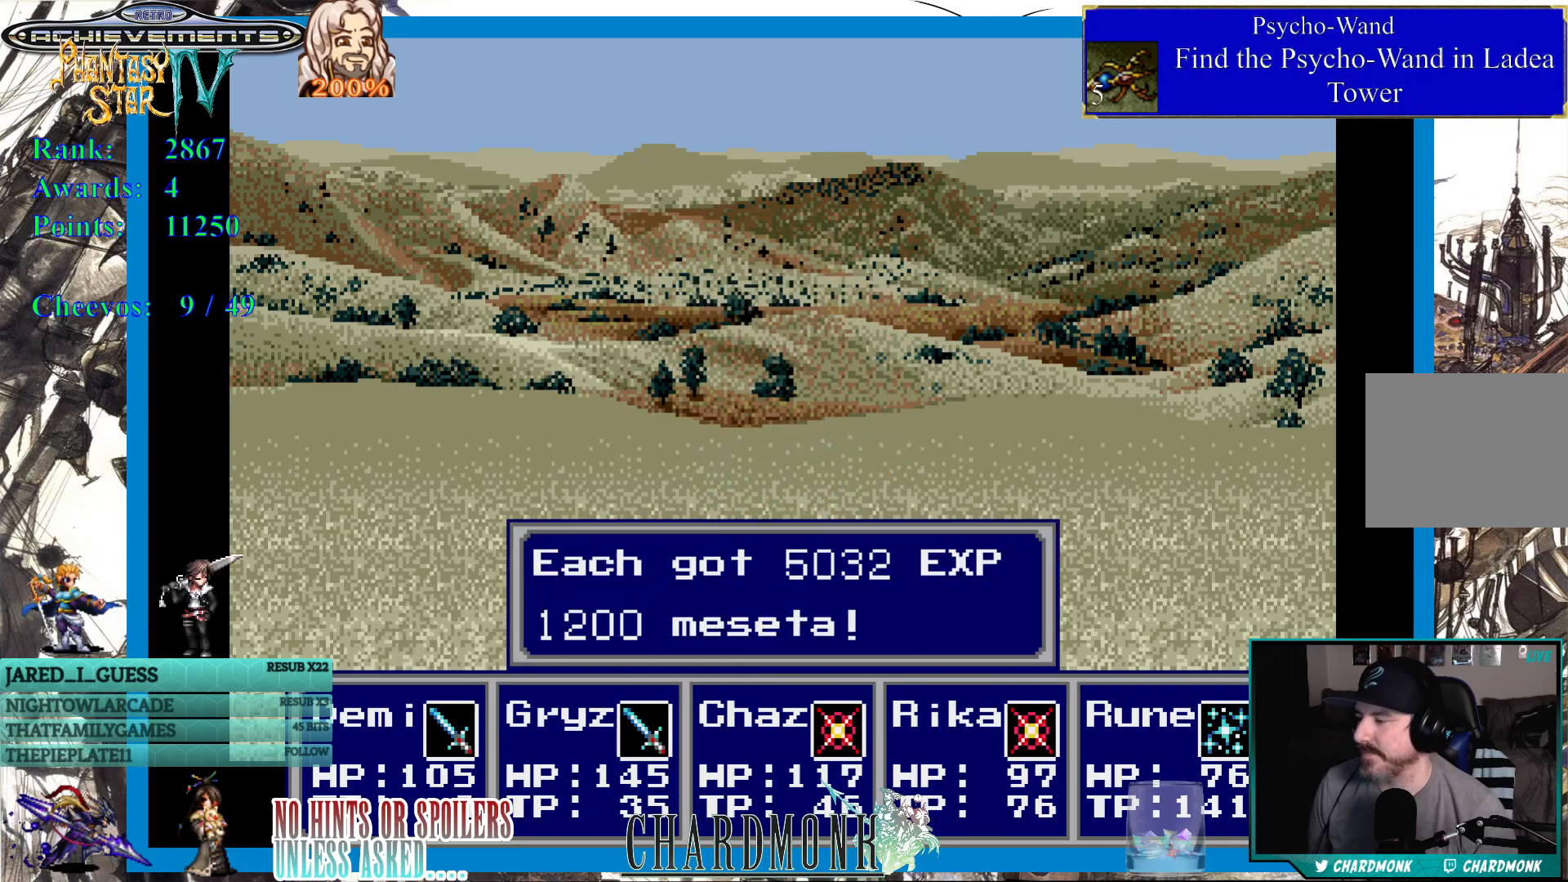
{"buttons": [], "left_stick": "center", "right_stick": "center", "events": [[250, "CIRCLE", "down"], [350, "CIRCLE", "up"]]}
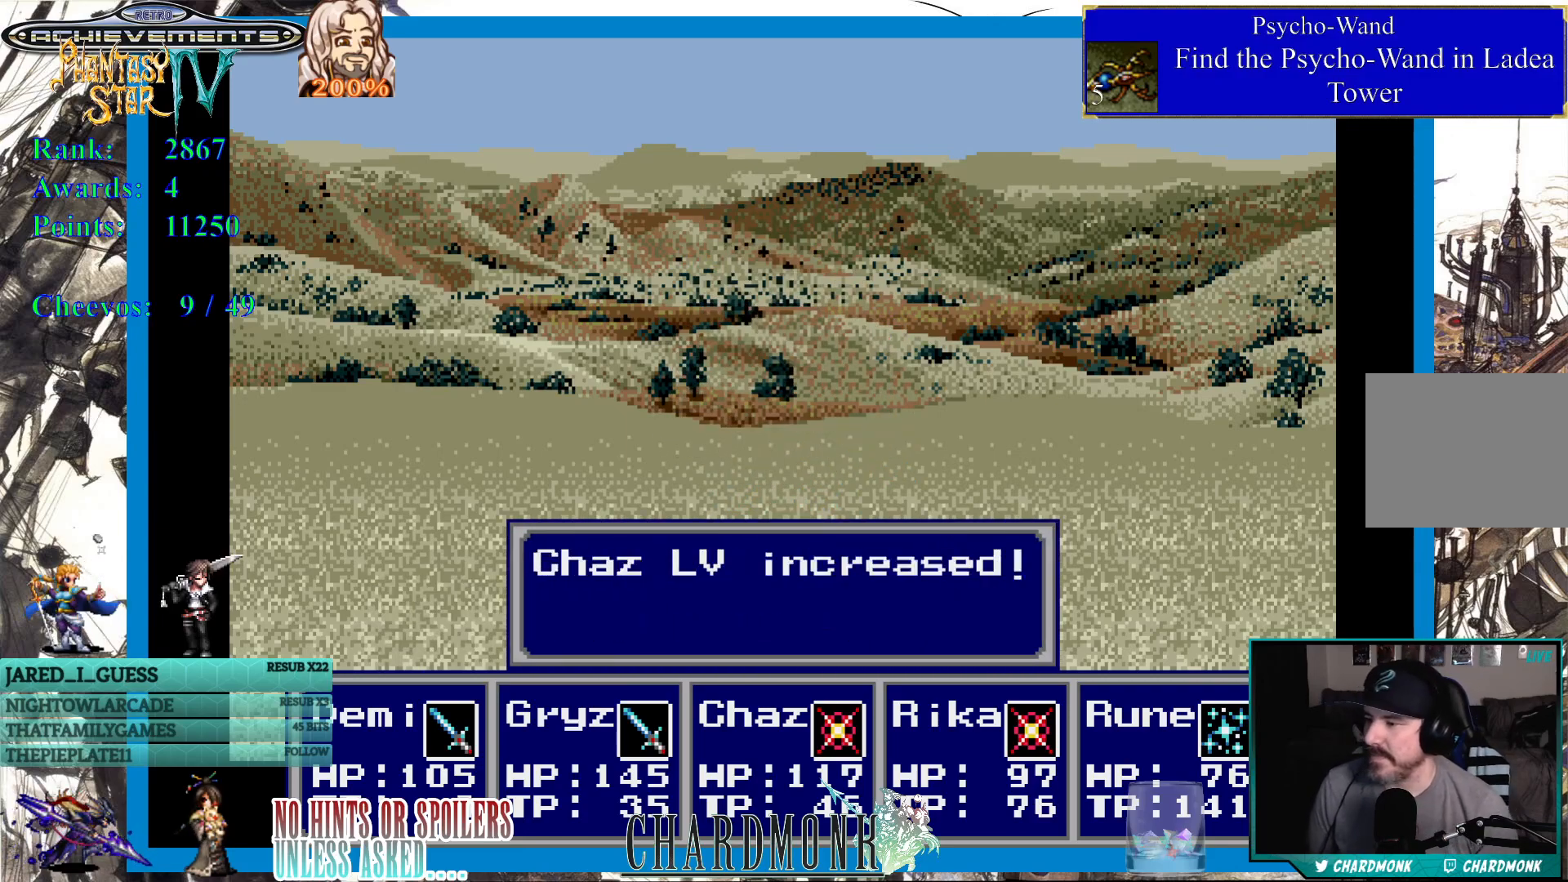
{"buttons": [], "left_stick": "center", "right_stick": "center", "events": []}
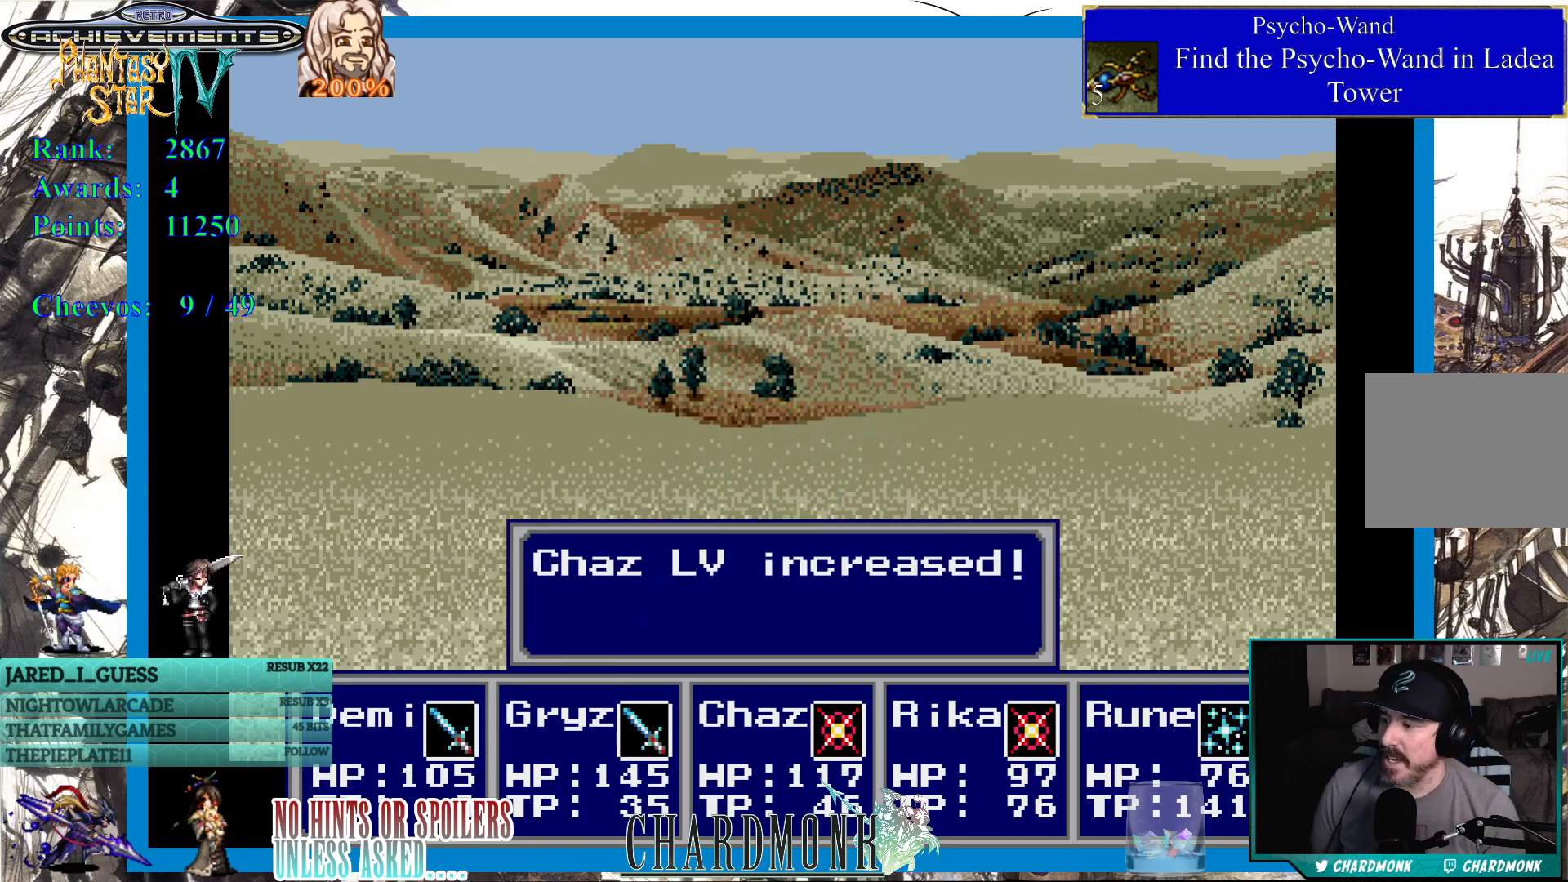
{"buttons": [], "left_stick": "center", "right_stick": "center", "events": []}
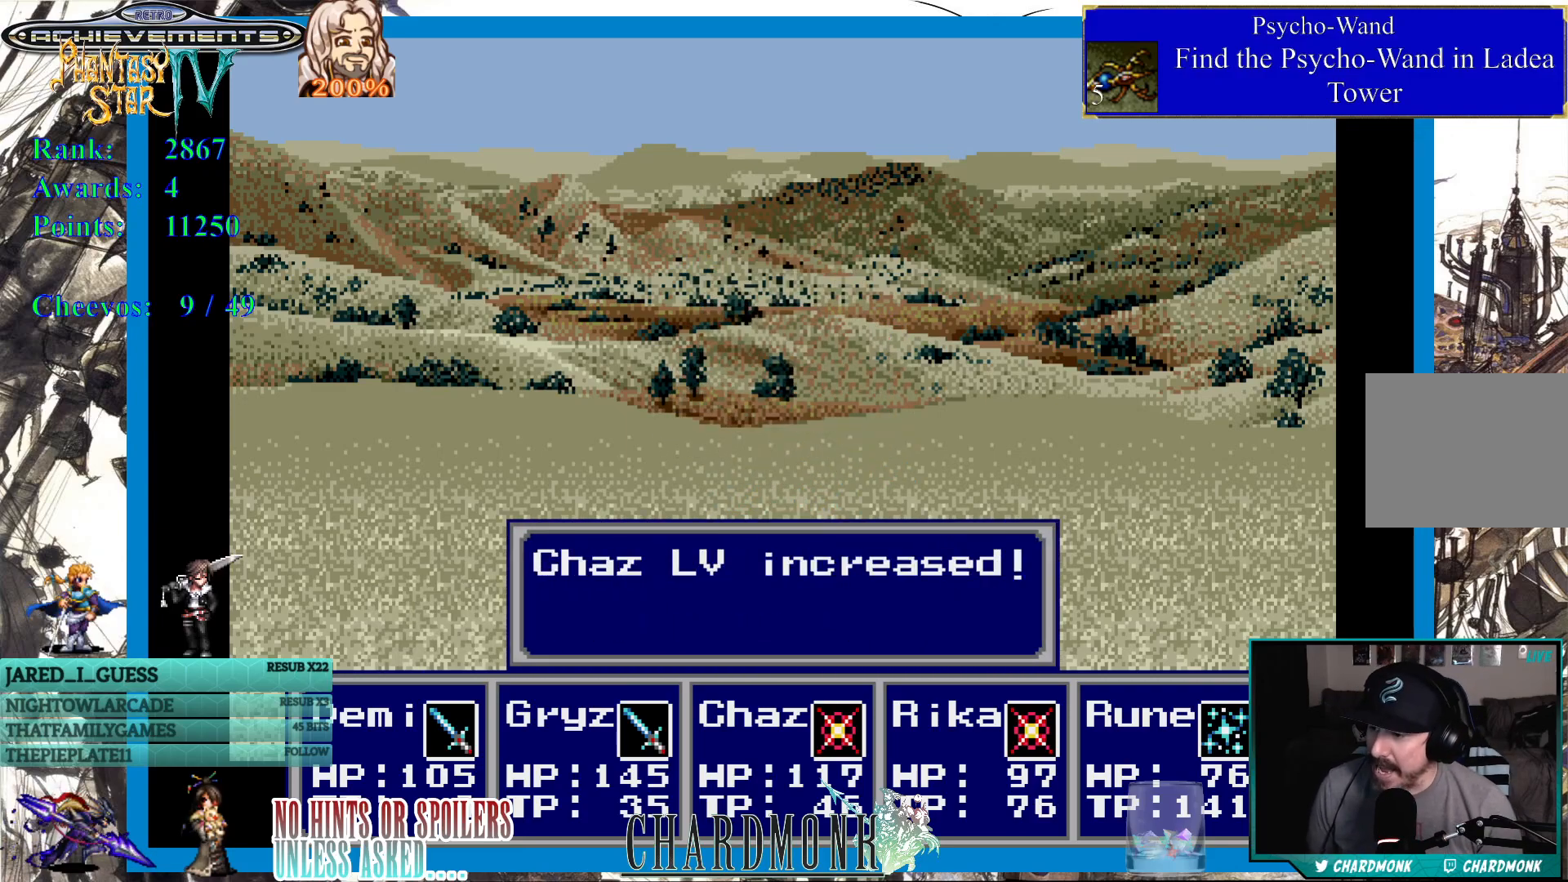
{"buttons": [], "left_stick": "center", "right_stick": "center", "events": []}
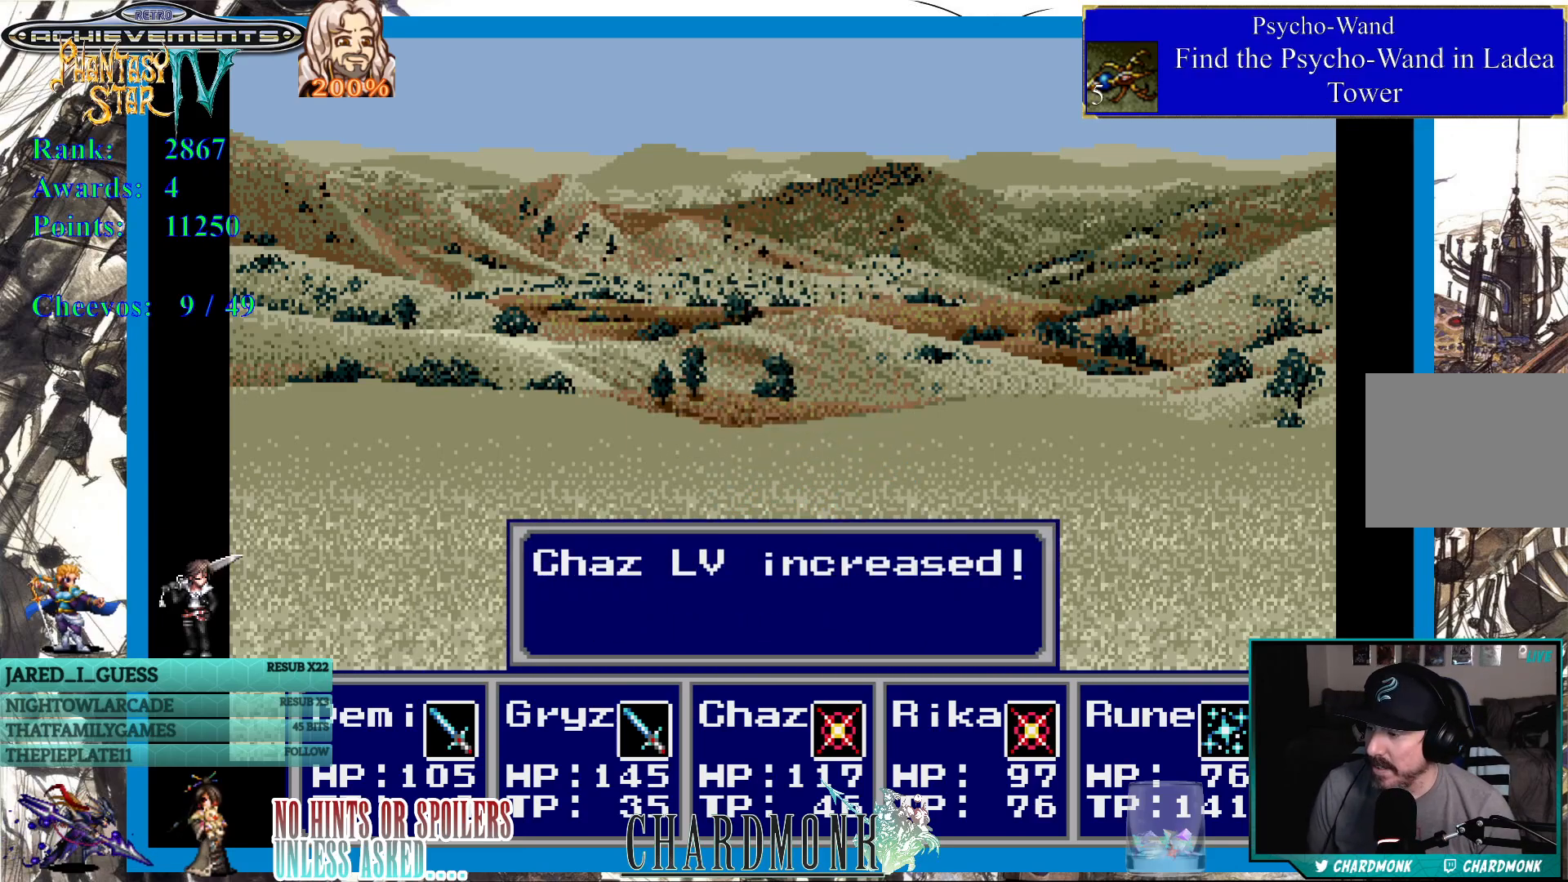
{"buttons": [], "left_stick": "center", "right_stick": "center", "events": []}
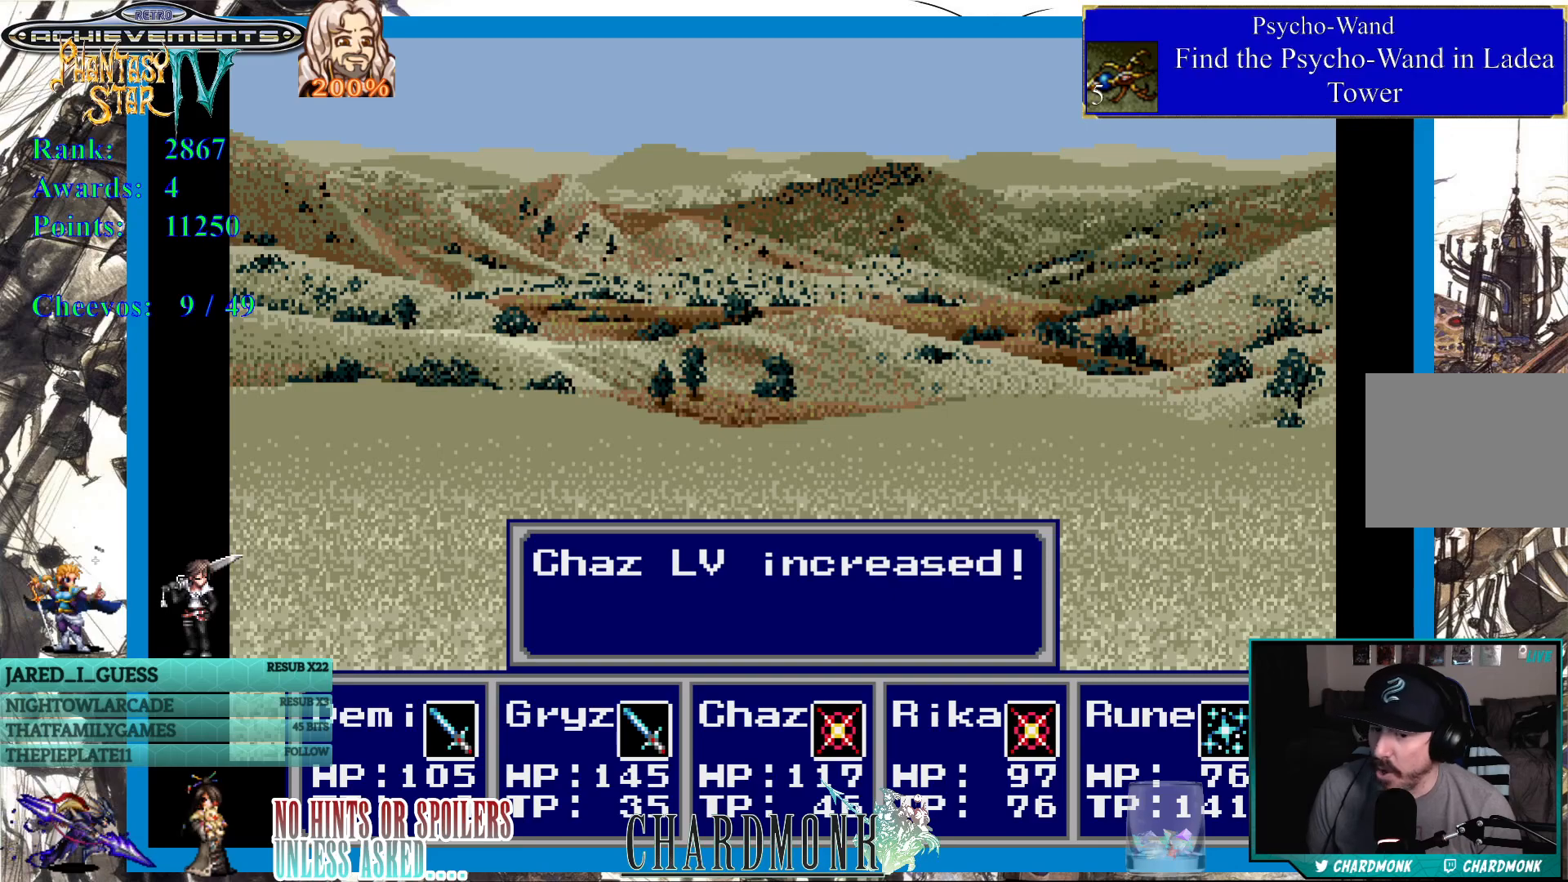
{"buttons": [], "left_stick": "center", "right_stick": "center", "events": []}
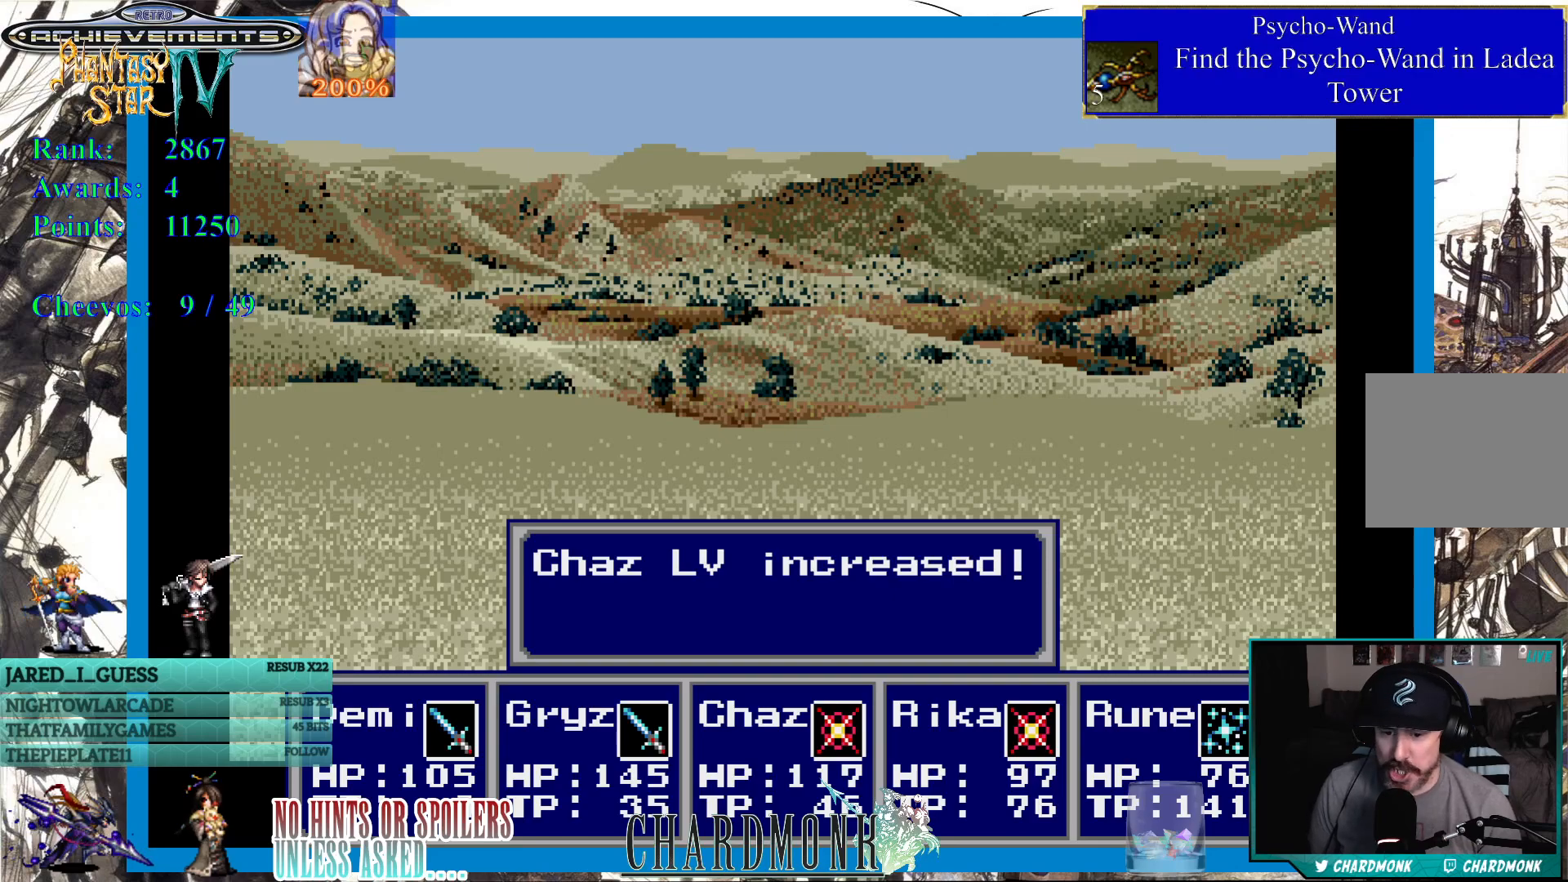
{"buttons": [], "left_stick": "center", "right_stick": "center", "events": []}
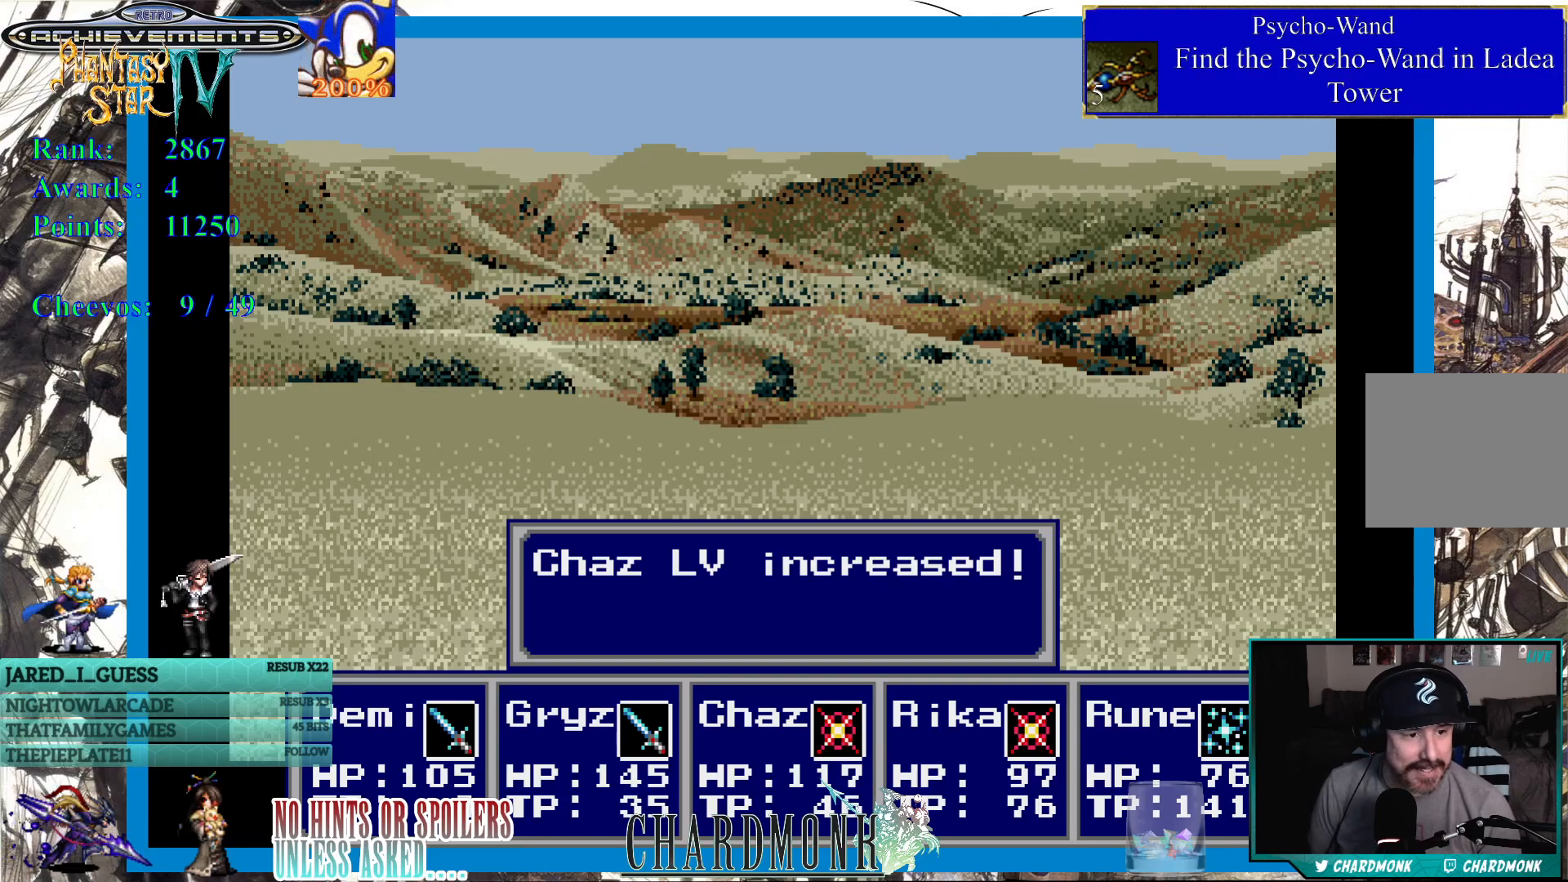
{"buttons": [], "left_stick": "center", "right_stick": "center", "events": [[400, "CIRCLE", "down"], [467, "CIRCLE", "up"]]}
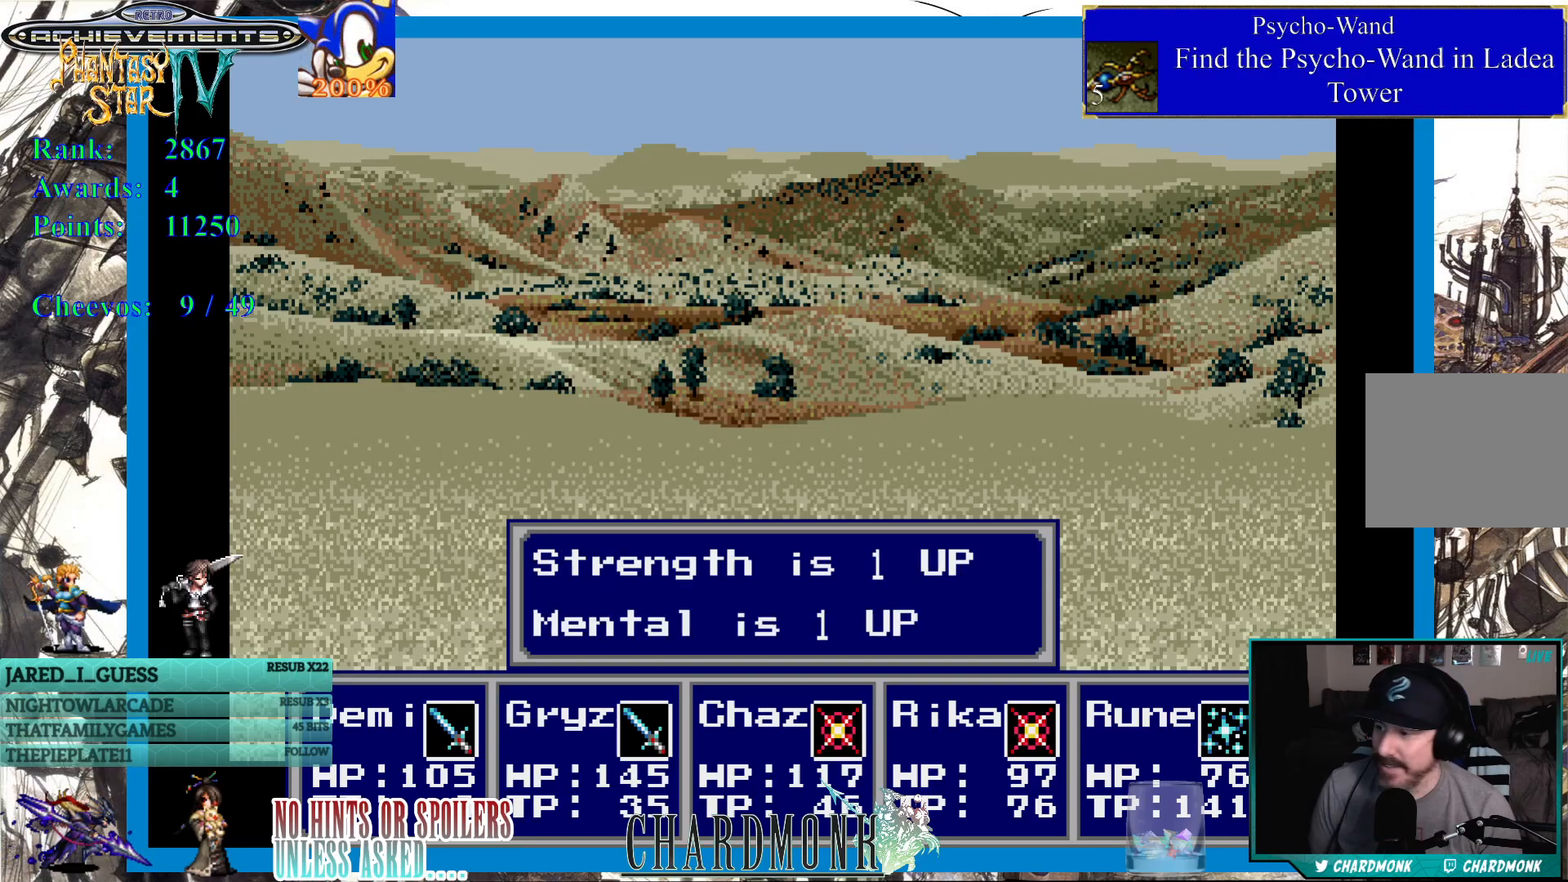
{"buttons": ["CIRCLE"], "left_stick": "center", "right_stick": "center", "events": [[467, "CIRCLE", "down"]]}
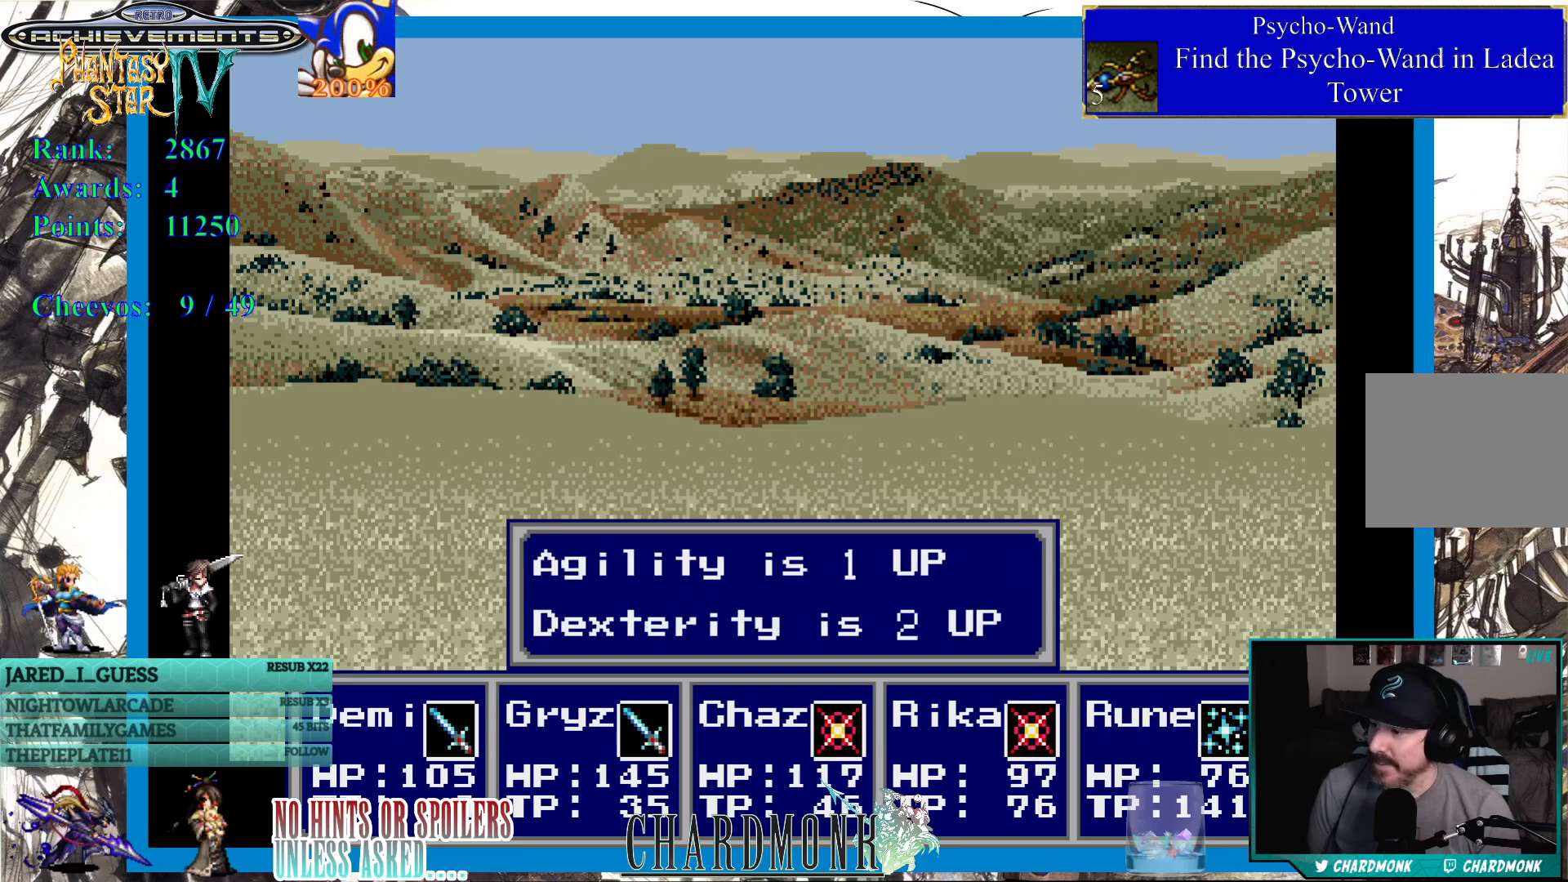
{"buttons": [], "left_stick": "center", "right_stick": "center", "events": [[67, "CIRCLE", "up"], [300, "CIRCLE", "down"], [400, "CIRCLE", "up"]]}
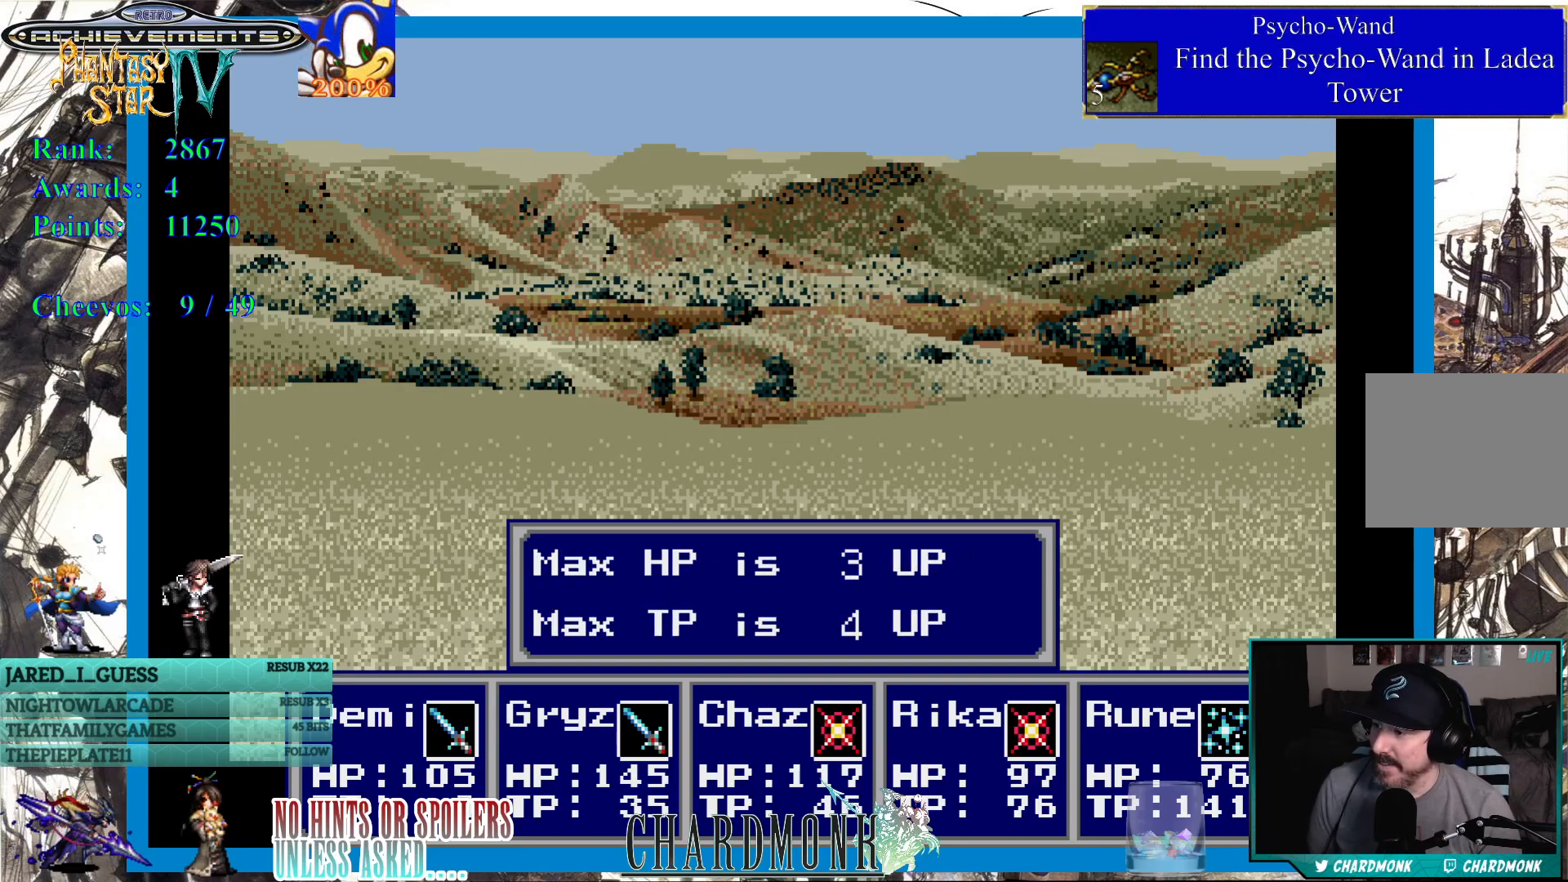
{"buttons": ["CIRCLE"], "left_stick": "center", "right_stick": "center", "events": [[133, "CIRCLE", "down"], [233, "CIRCLE", "up"], [483, "CIRCLE", "down"]]}
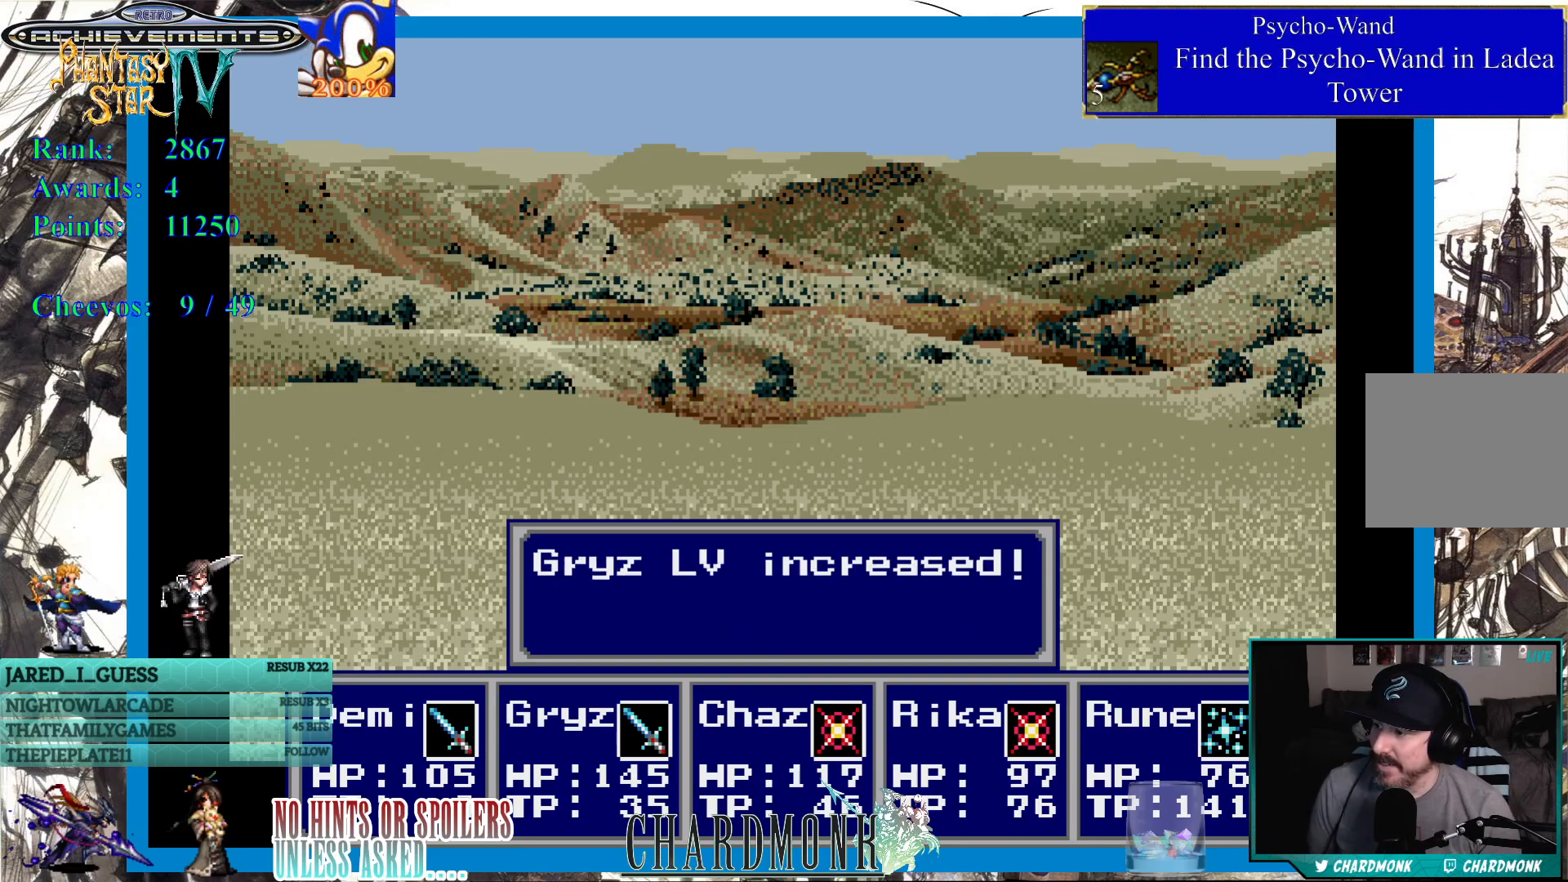
{"buttons": [], "left_stick": "center", "right_stick": "center", "events": [[50, "CIRCLE", "up"]]}
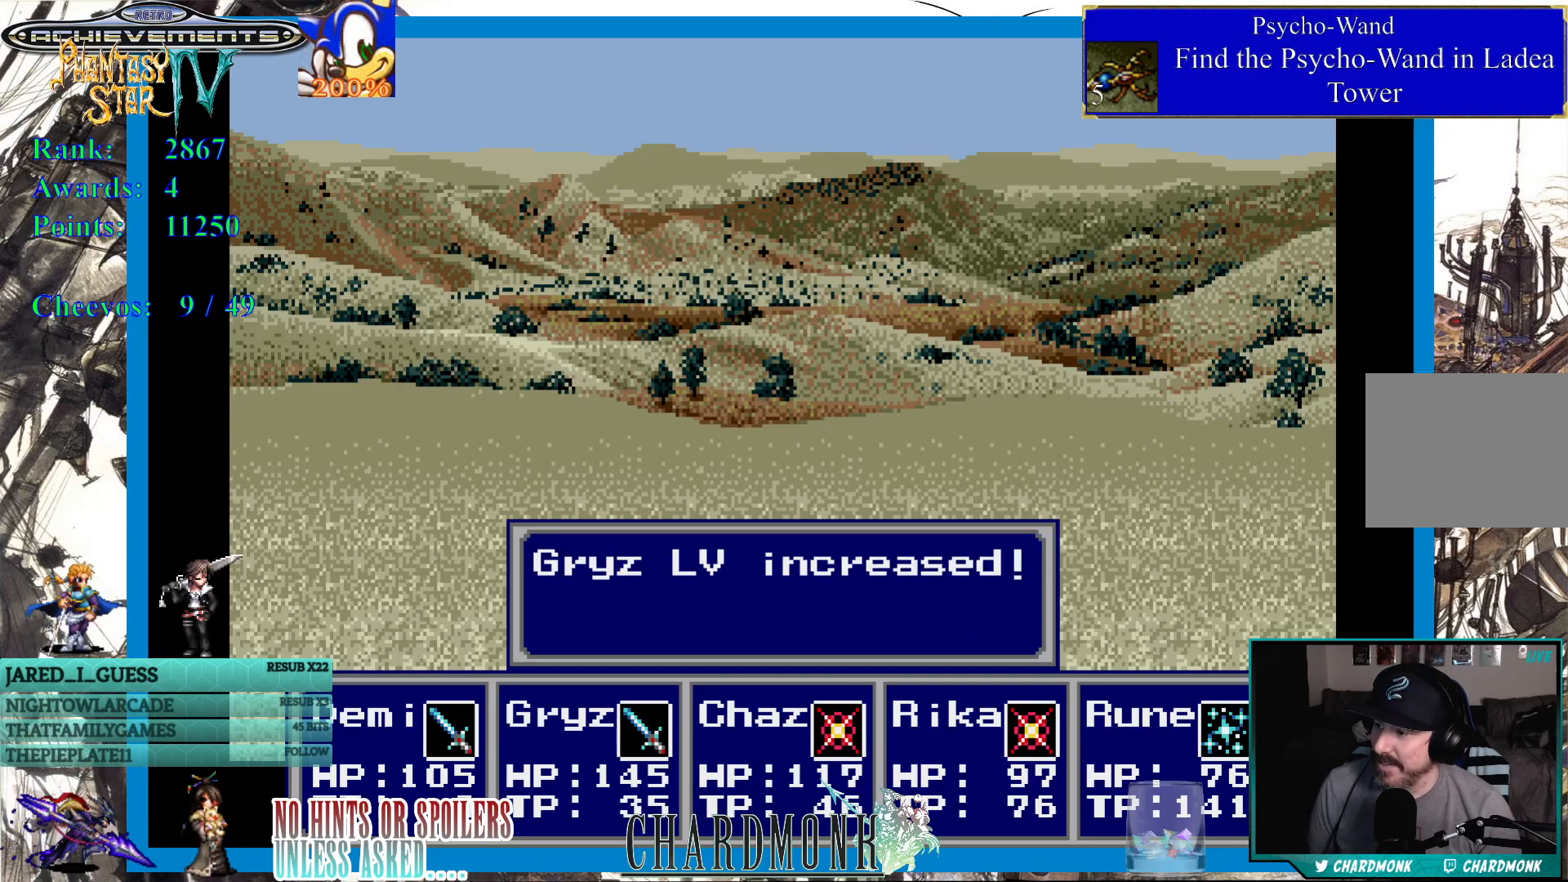
{"buttons": ["CIRCLE"], "left_stick": "center", "right_stick": "center", "events": [[83, "CIRCLE", "down"], [200, "CIRCLE", "up"], [400, "CIRCLE", "down"]]}
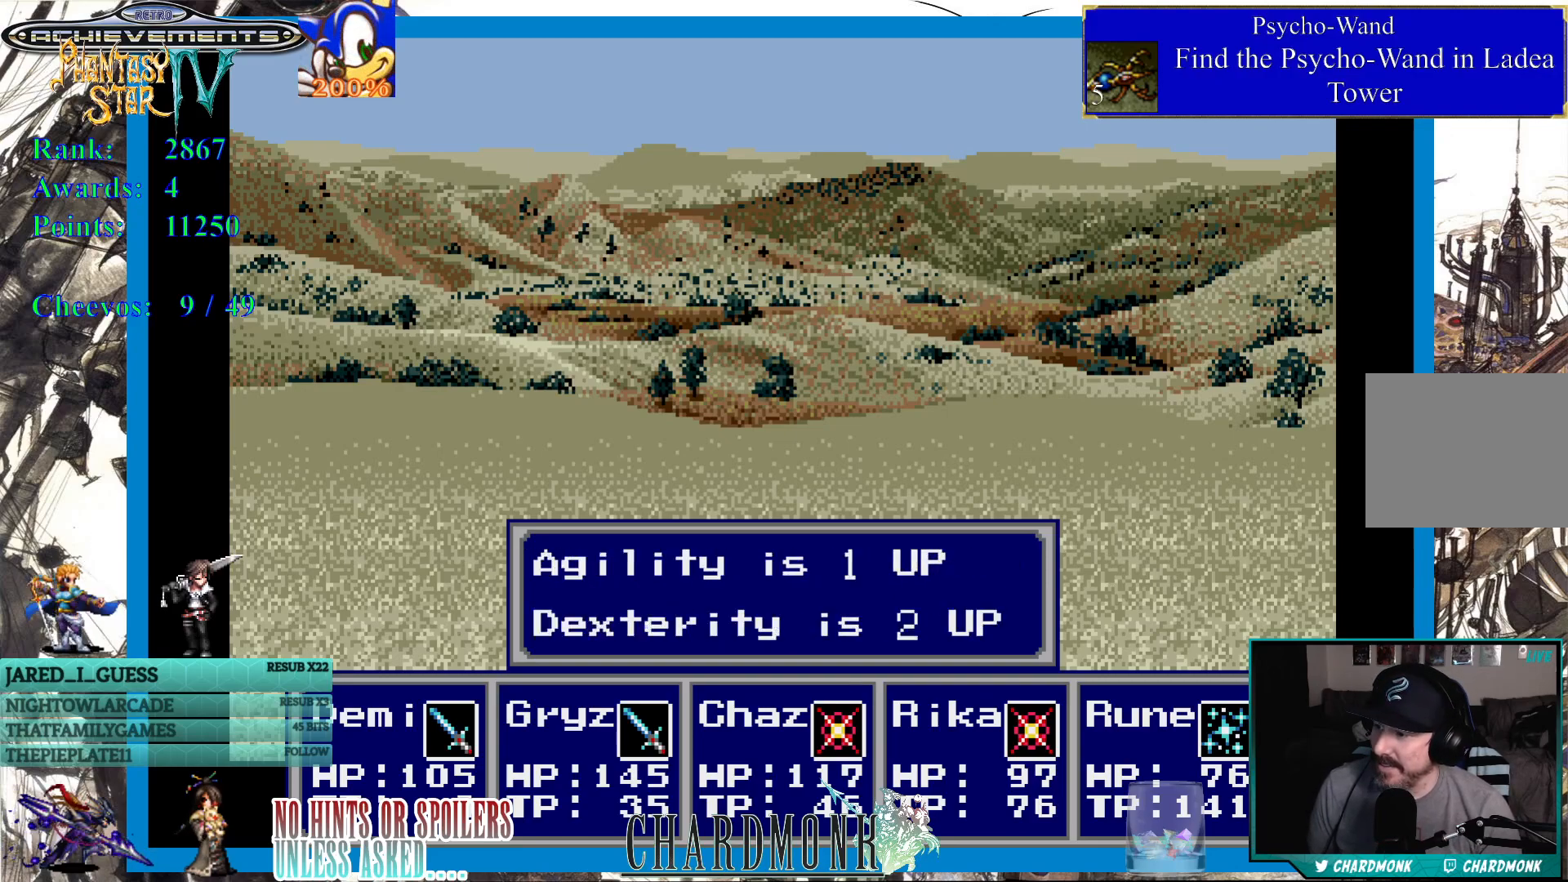
{"buttons": [], "left_stick": "center", "right_stick": "center", "events": [[17, "CIRCLE", "up"], [117, "CIRCLE", "down"], [183, "CIRCLE", "up"]]}
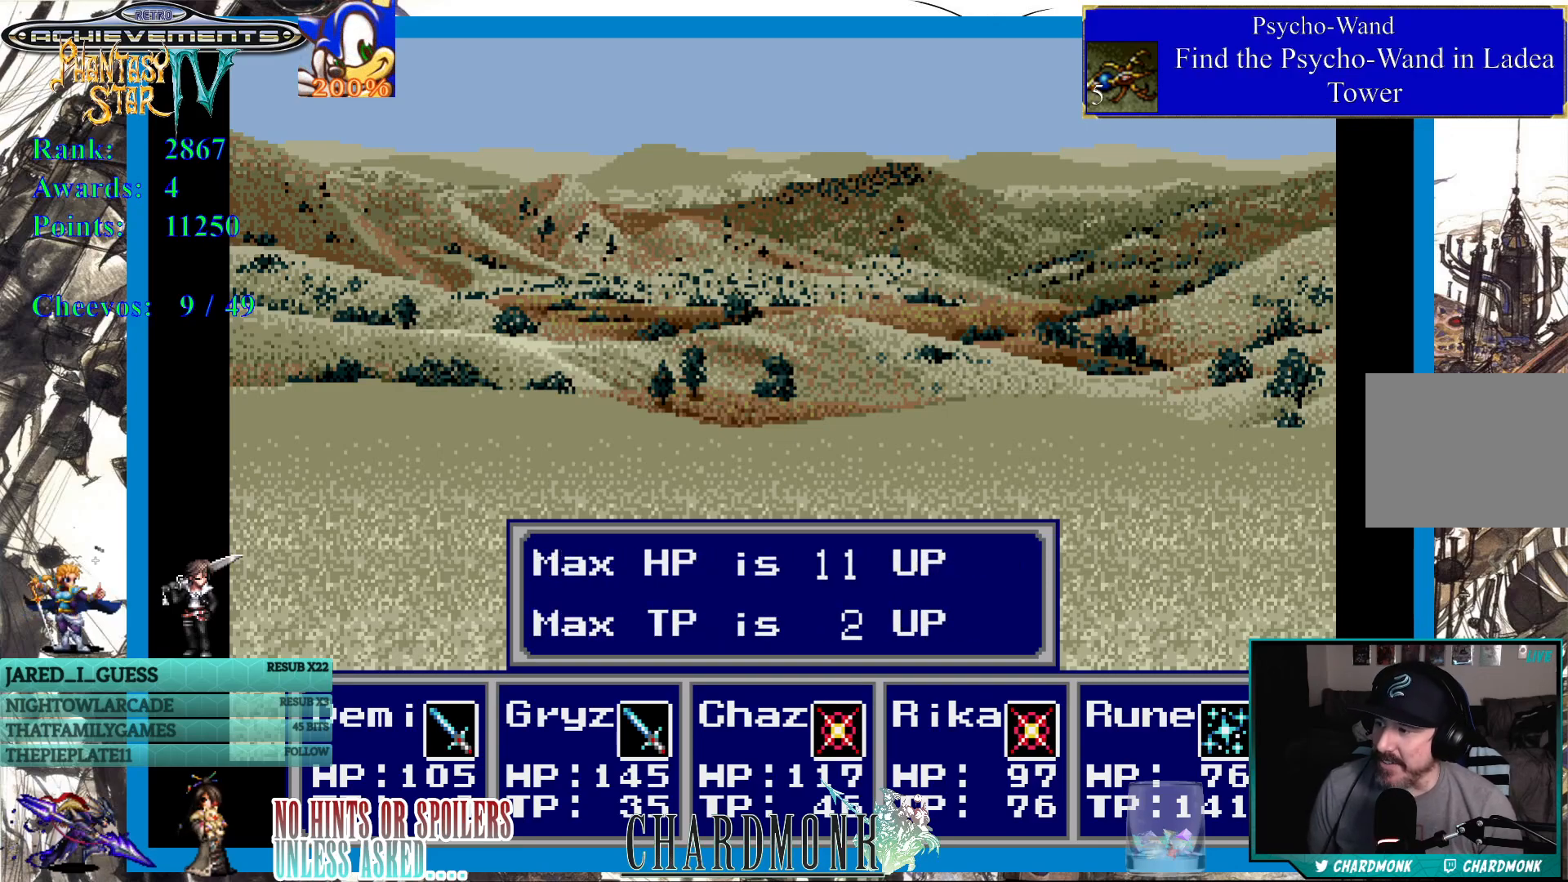
{"buttons": [], "left_stick": "center", "right_stick": "center", "events": [[150, "CIRCLE", "down"], [250, "CIRCLE", "up"]]}
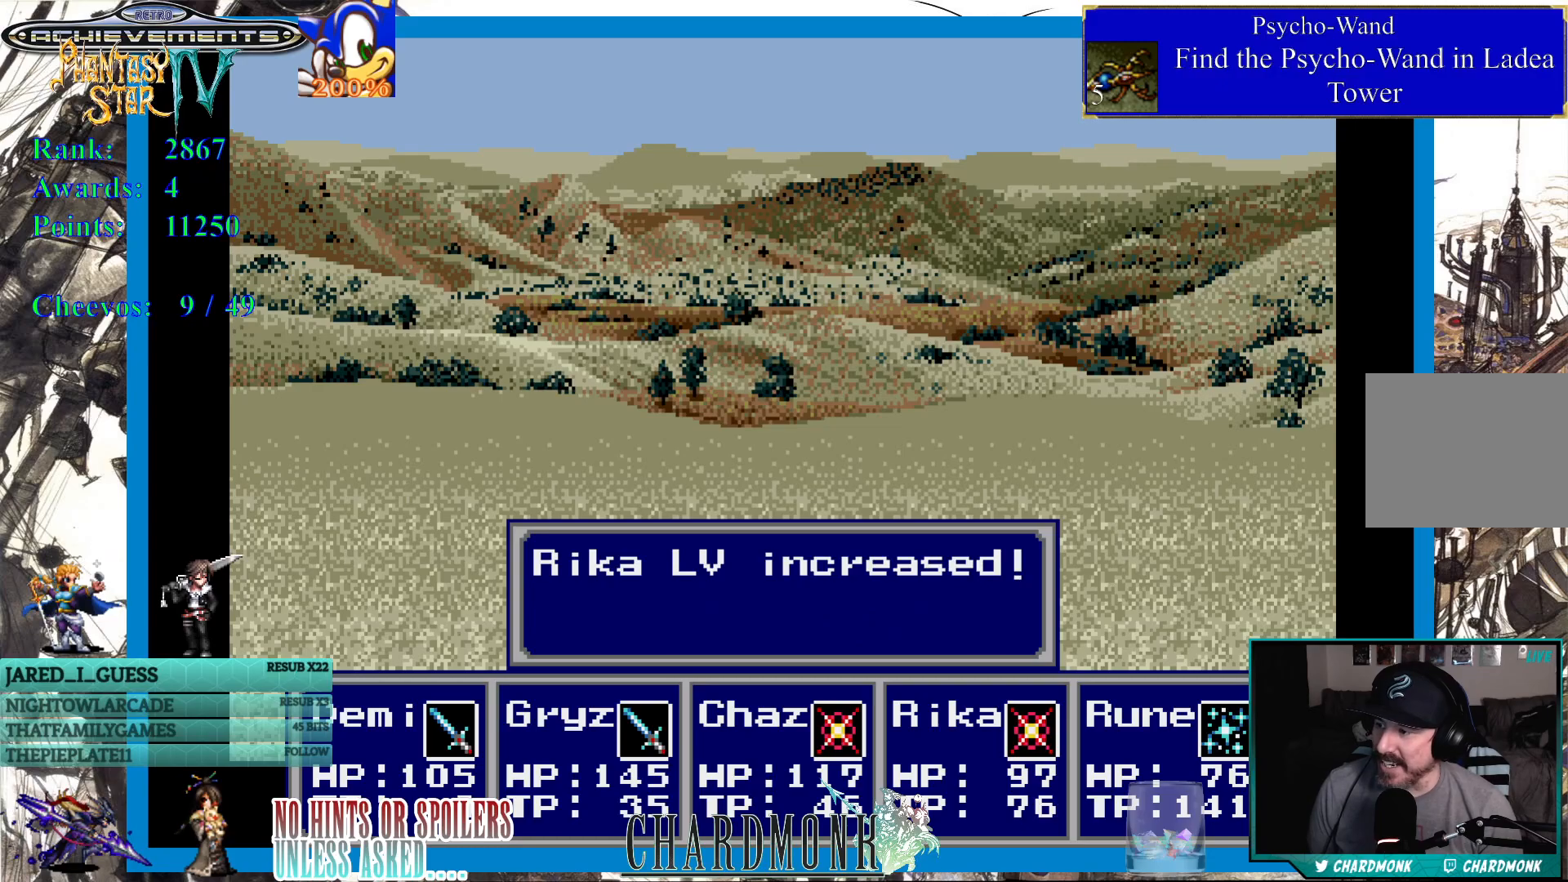
{"buttons": [], "left_stick": "center", "right_stick": "center", "events": [[217, "CIRCLE", "down"], [317, "CIRCLE", "up"]]}
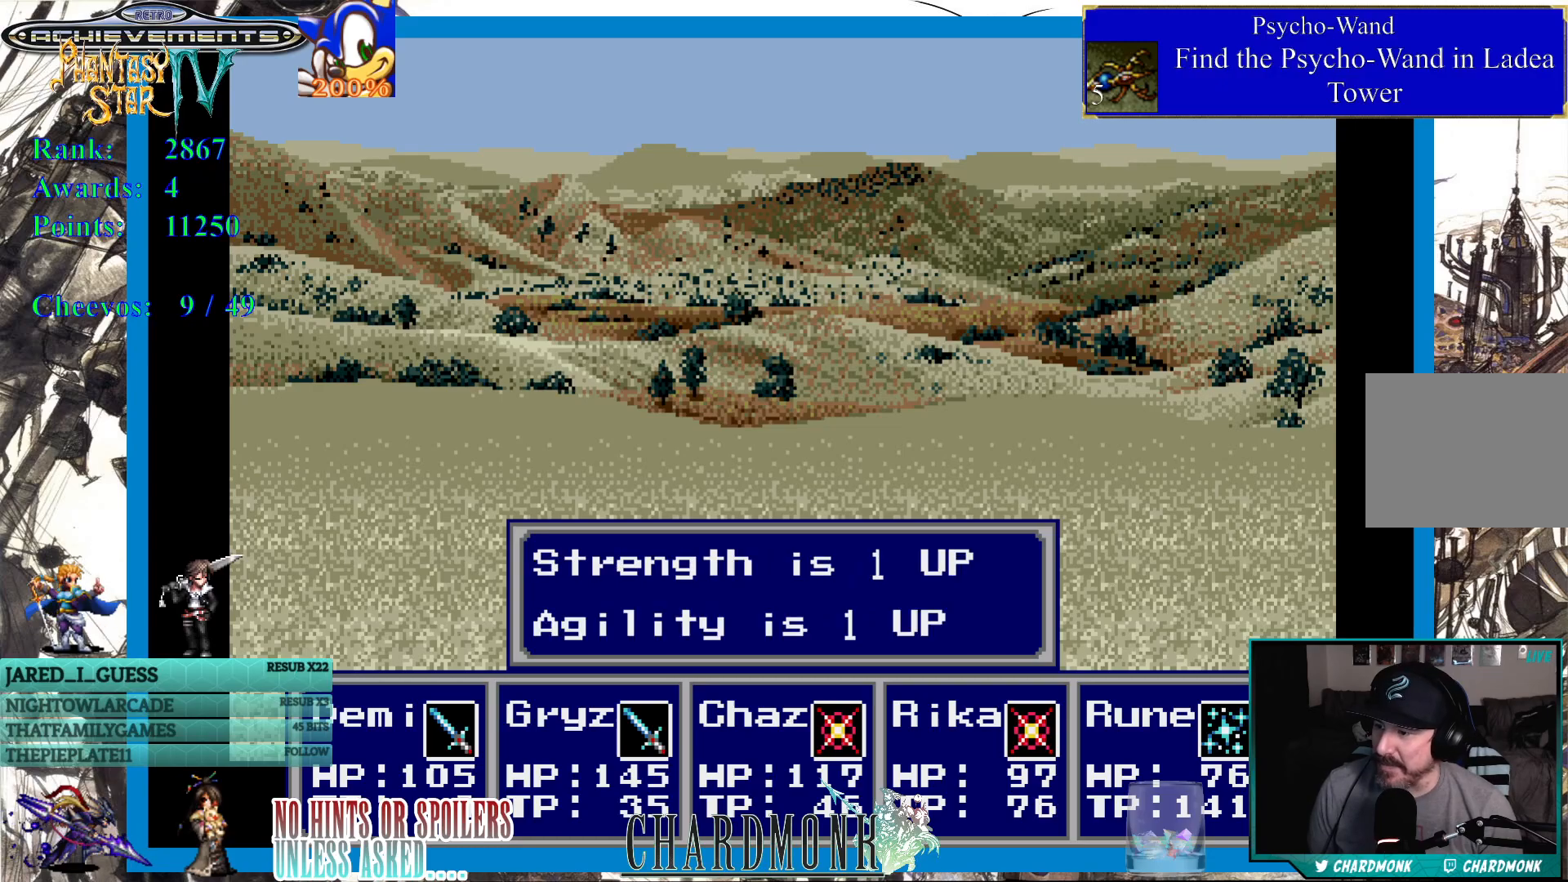
{"buttons": [], "left_stick": "center", "right_stick": "center", "events": []}
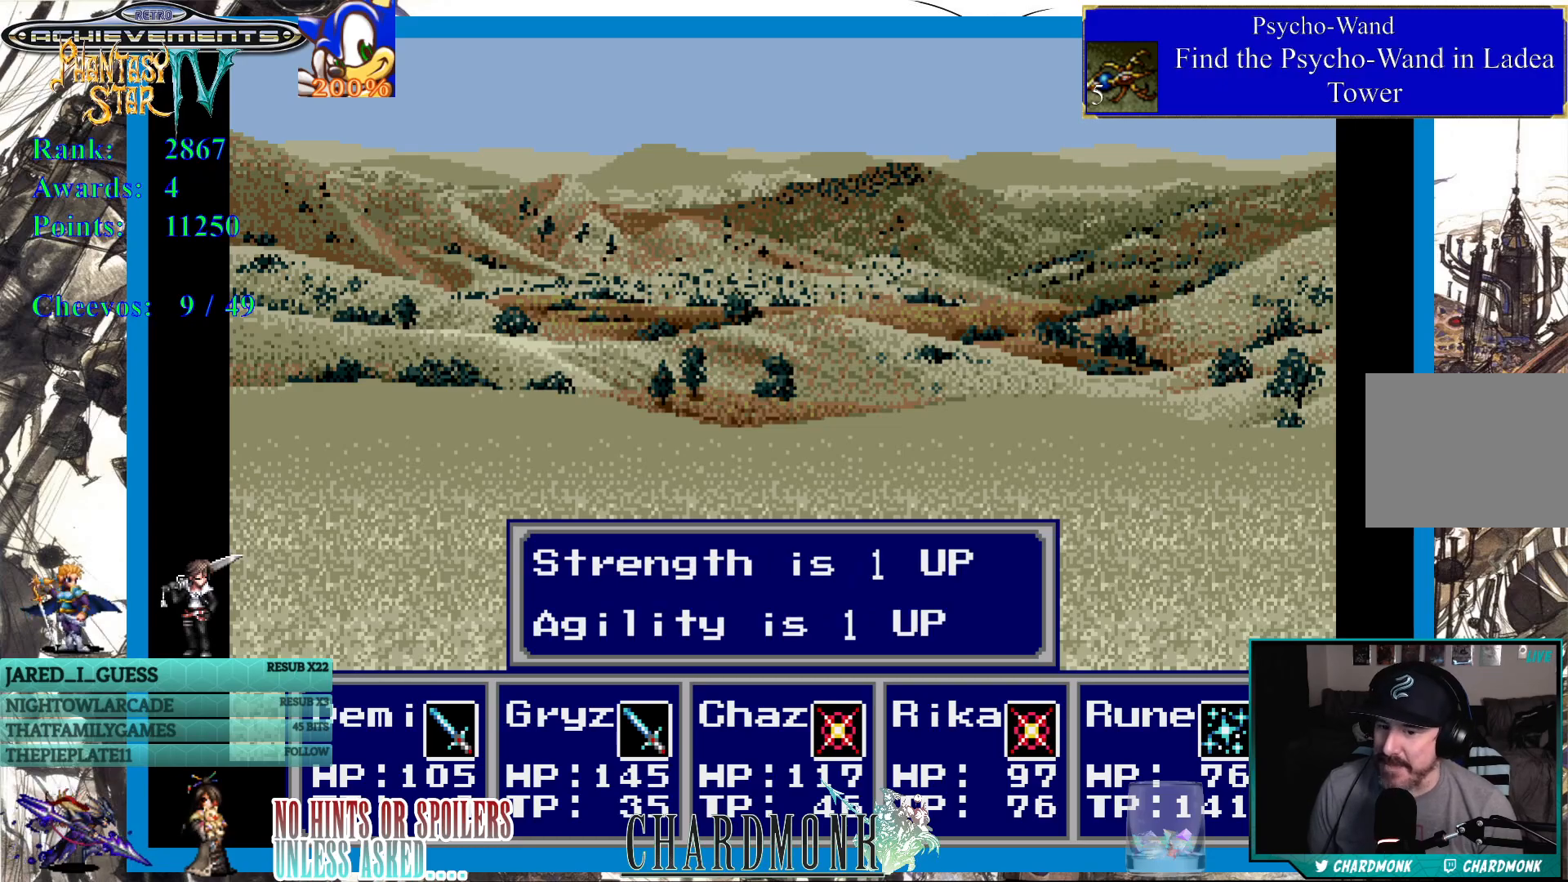
{"buttons": [], "left_stick": "center", "right_stick": "center", "events": [[150, "CIRCLE", "down"], [250, "CIRCLE", "up"]]}
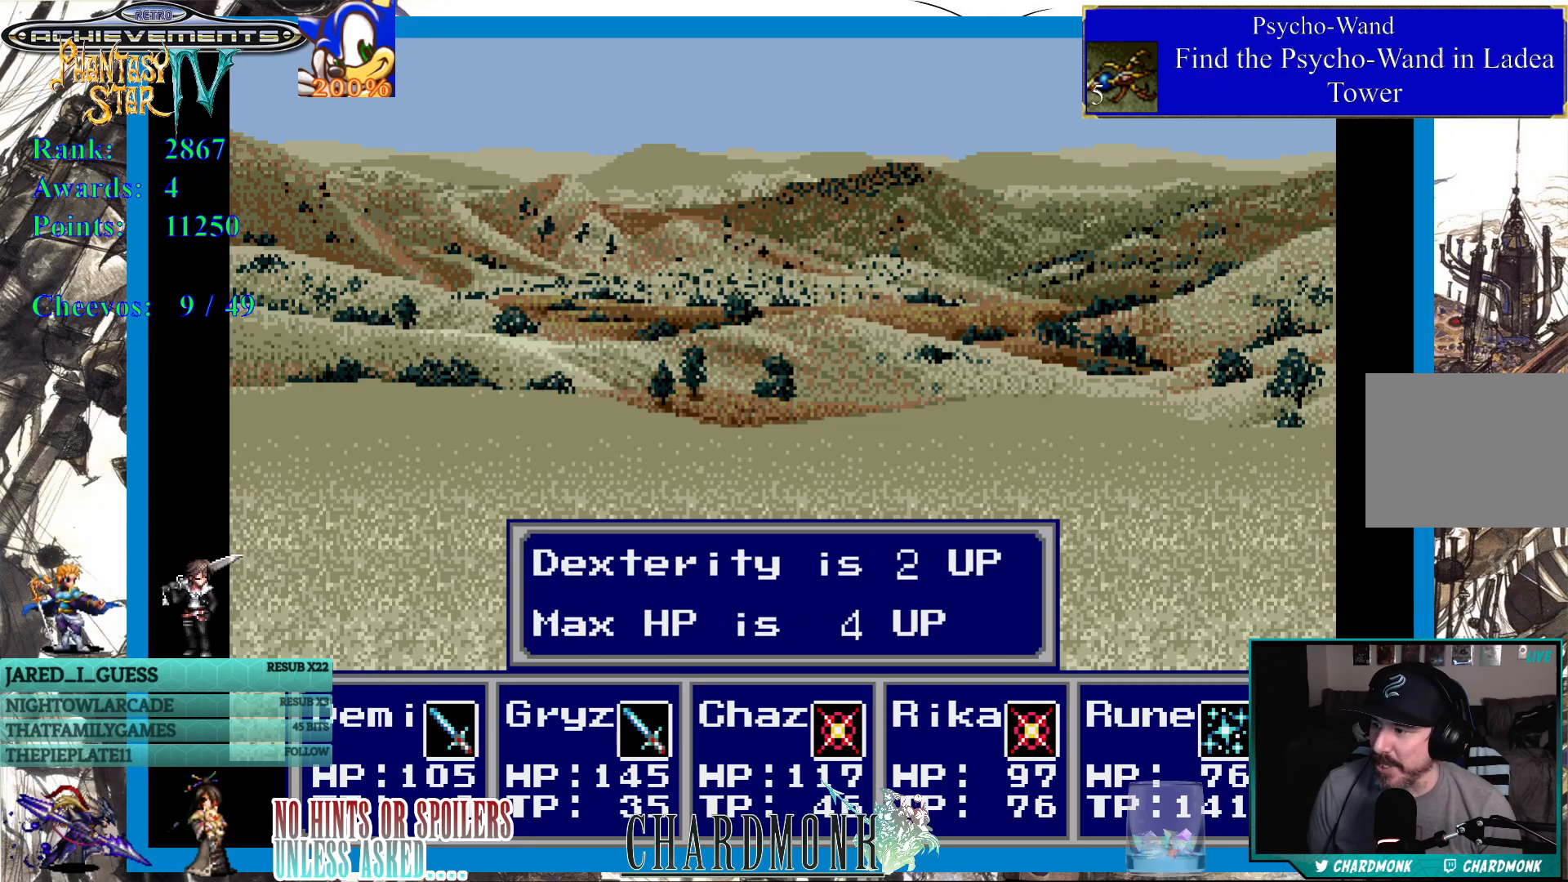
{"buttons": [], "left_stick": "center", "right_stick": "center", "events": [[117, "CIRCLE", "down"], [283, "CIRCLE", "up"]]}
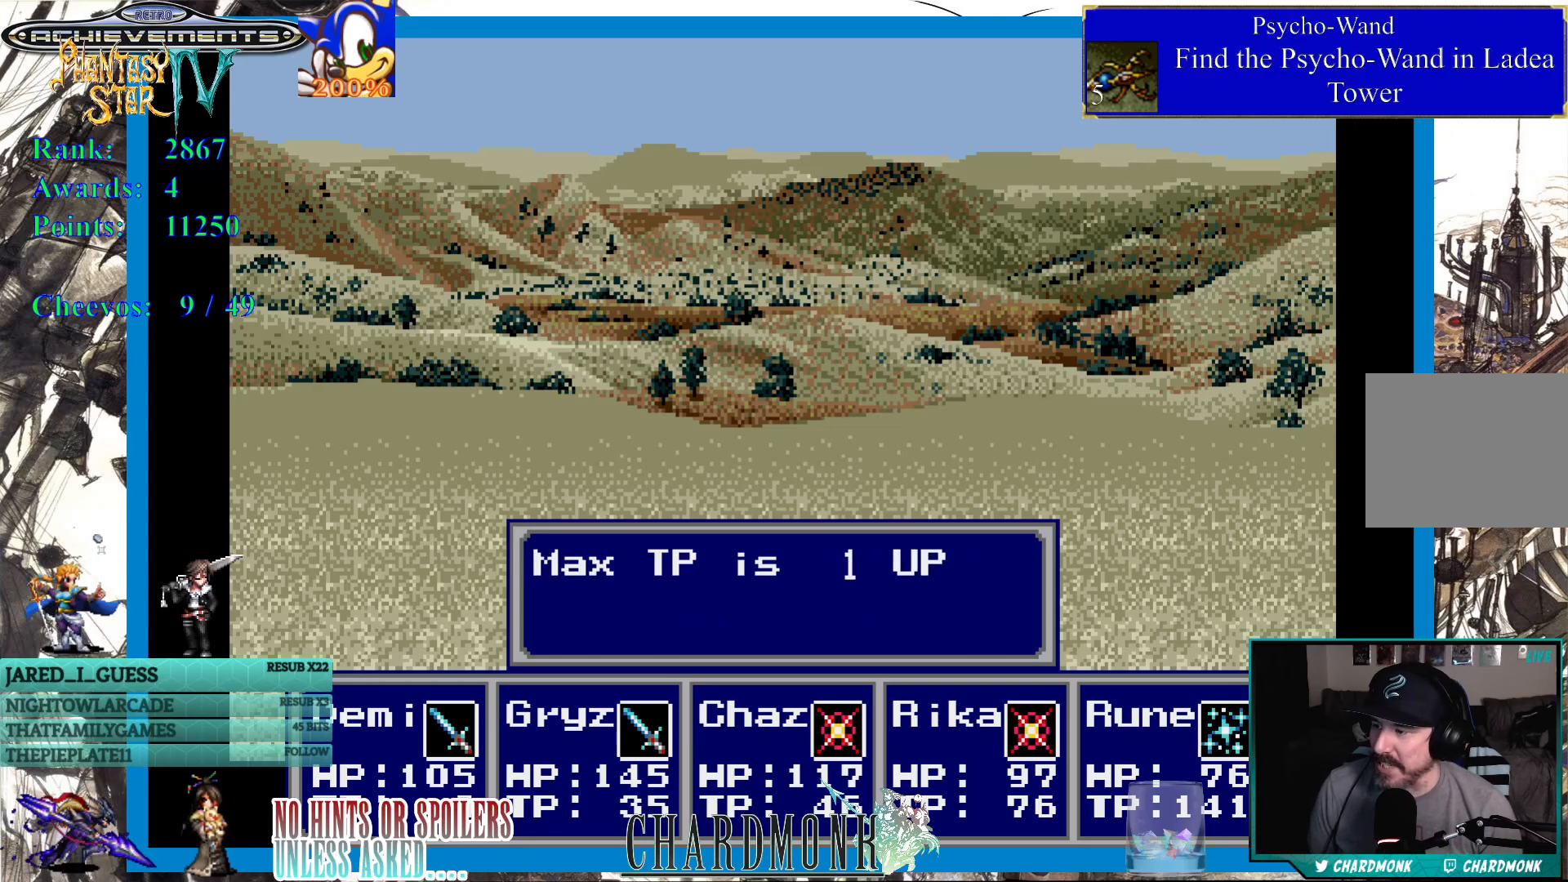
{"buttons": [], "left_stick": "center", "right_stick": "center", "events": [[83, "CIRCLE", "down"], [200, "CIRCLE", "up"]]}
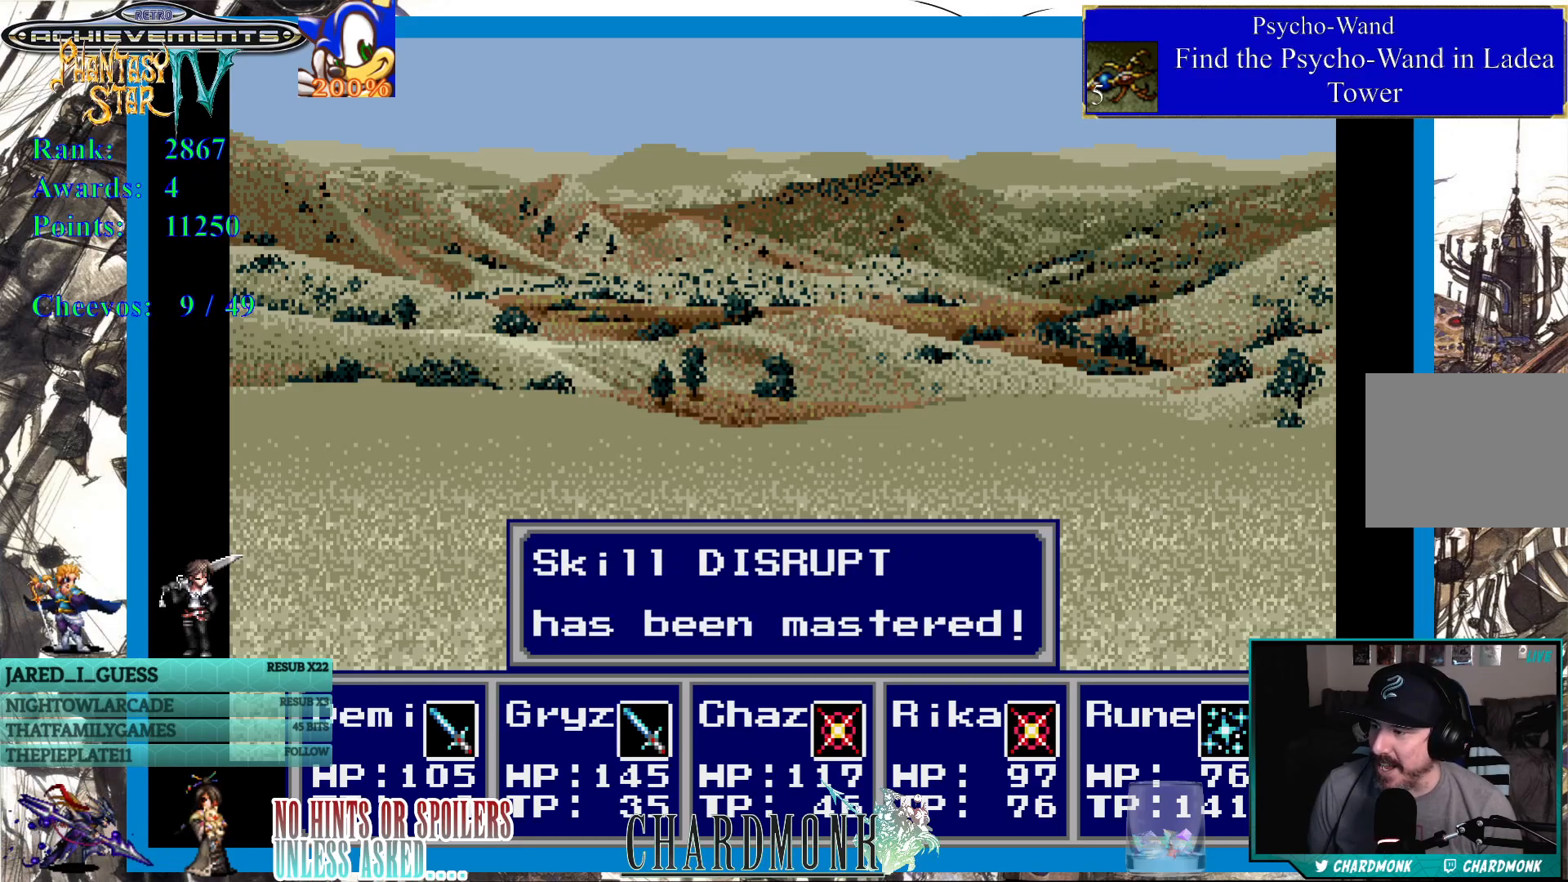
{"buttons": ["CIRCLE"], "left_stick": "center", "right_stick": "center", "events": [[467, "CIRCLE", "down"]]}
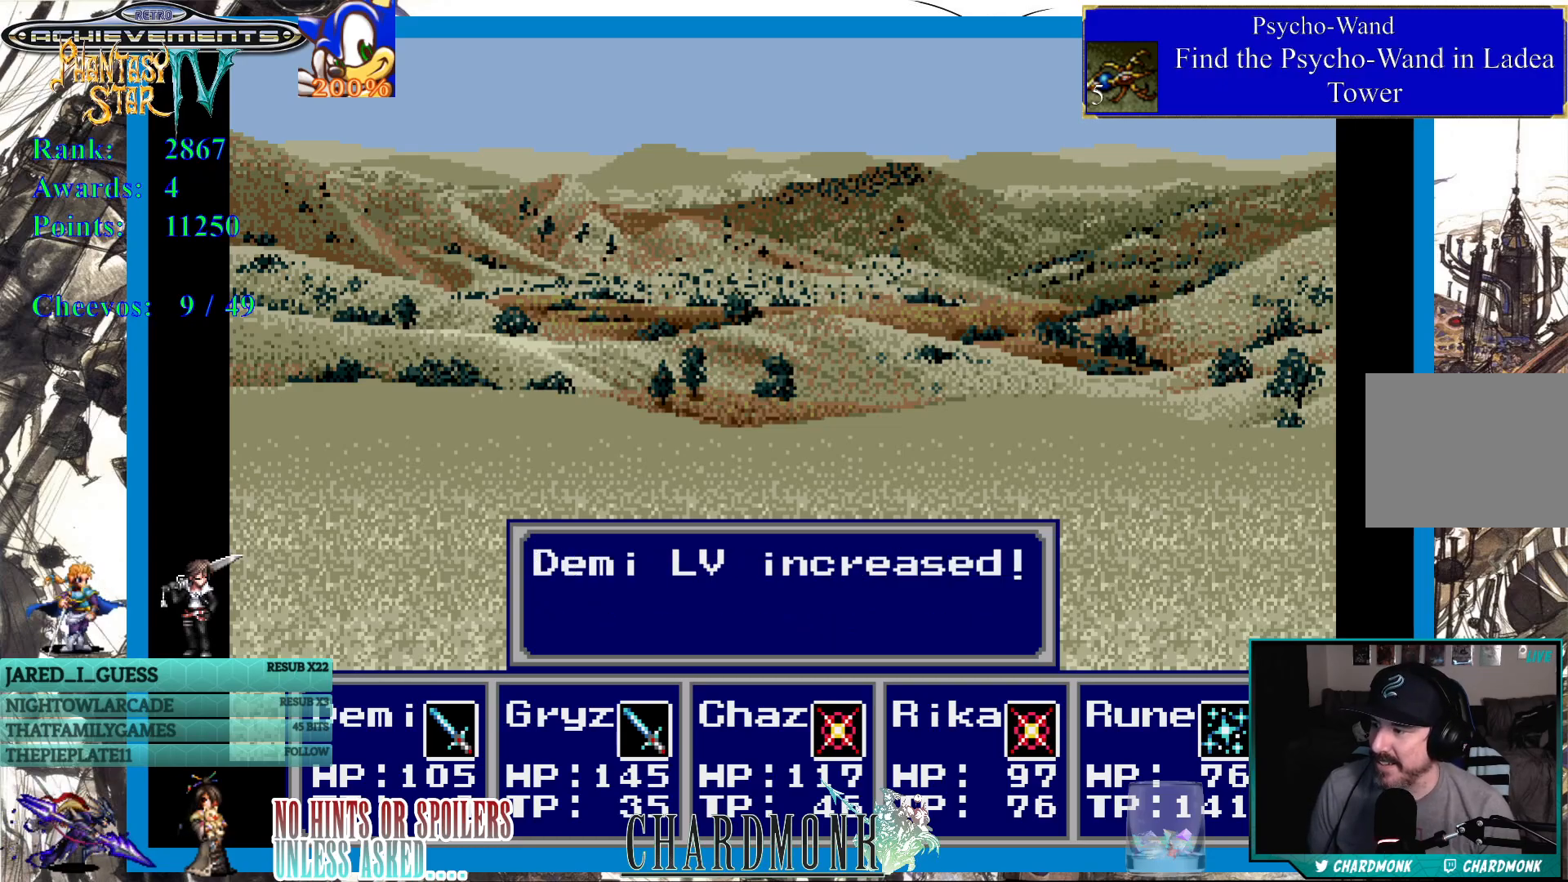
{"buttons": [], "left_stick": "center", "right_stick": "center", "events": [[67, "CIRCLE", "up"], [317, "CIRCLE", "down"], [433, "CIRCLE", "up"]]}
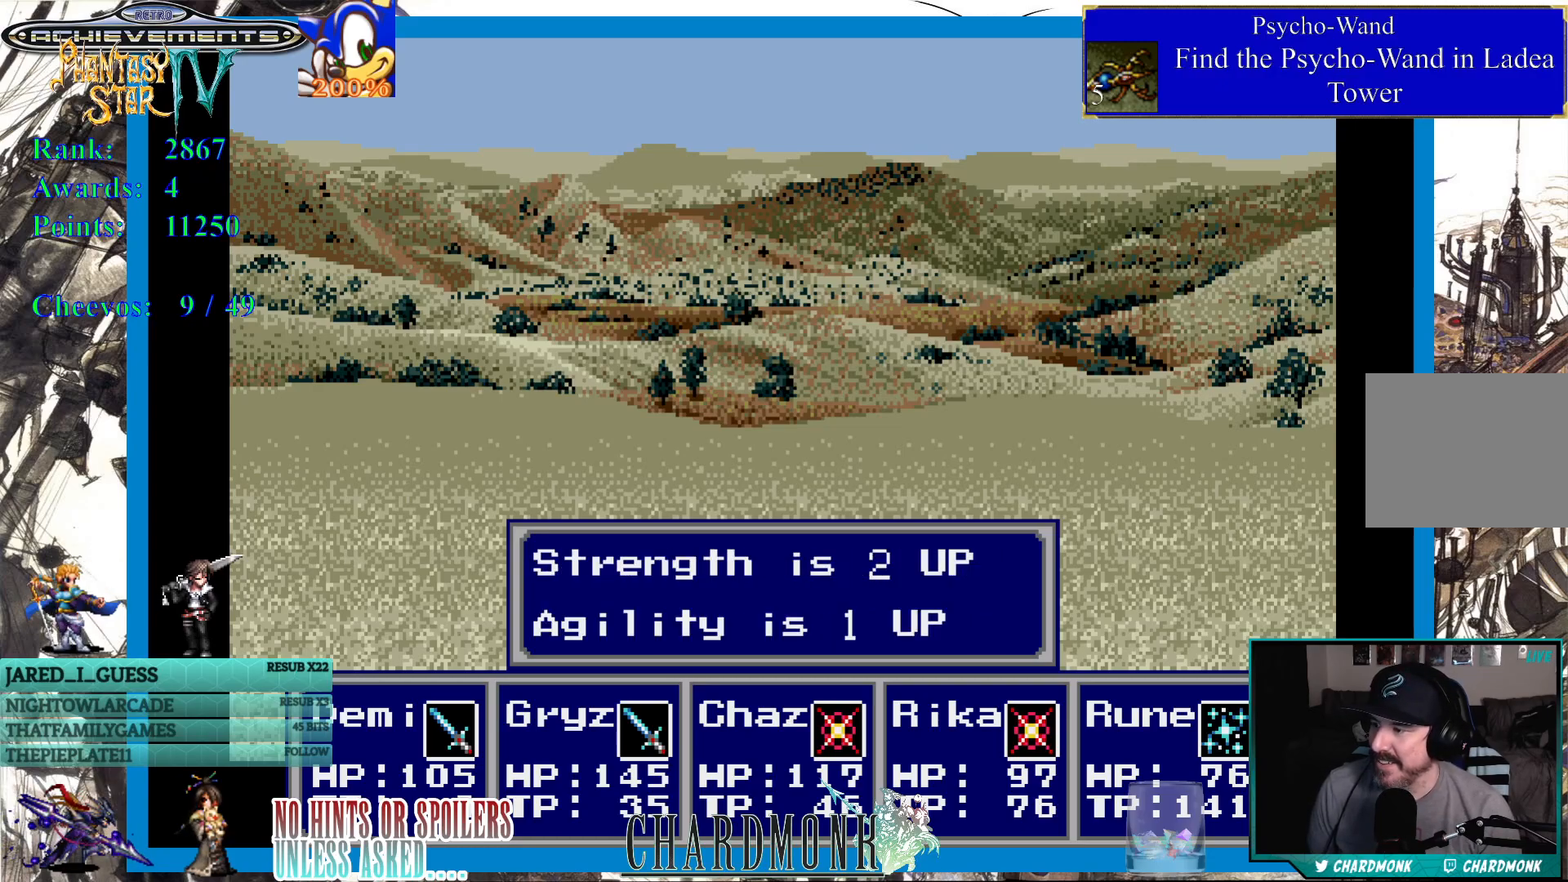
{"buttons": ["CIRCLE"], "left_stick": "center", "right_stick": "center", "events": [[167, "CIRCLE", "down"], [300, "CIRCLE", "up"], [483, "CIRCLE", "down"]]}
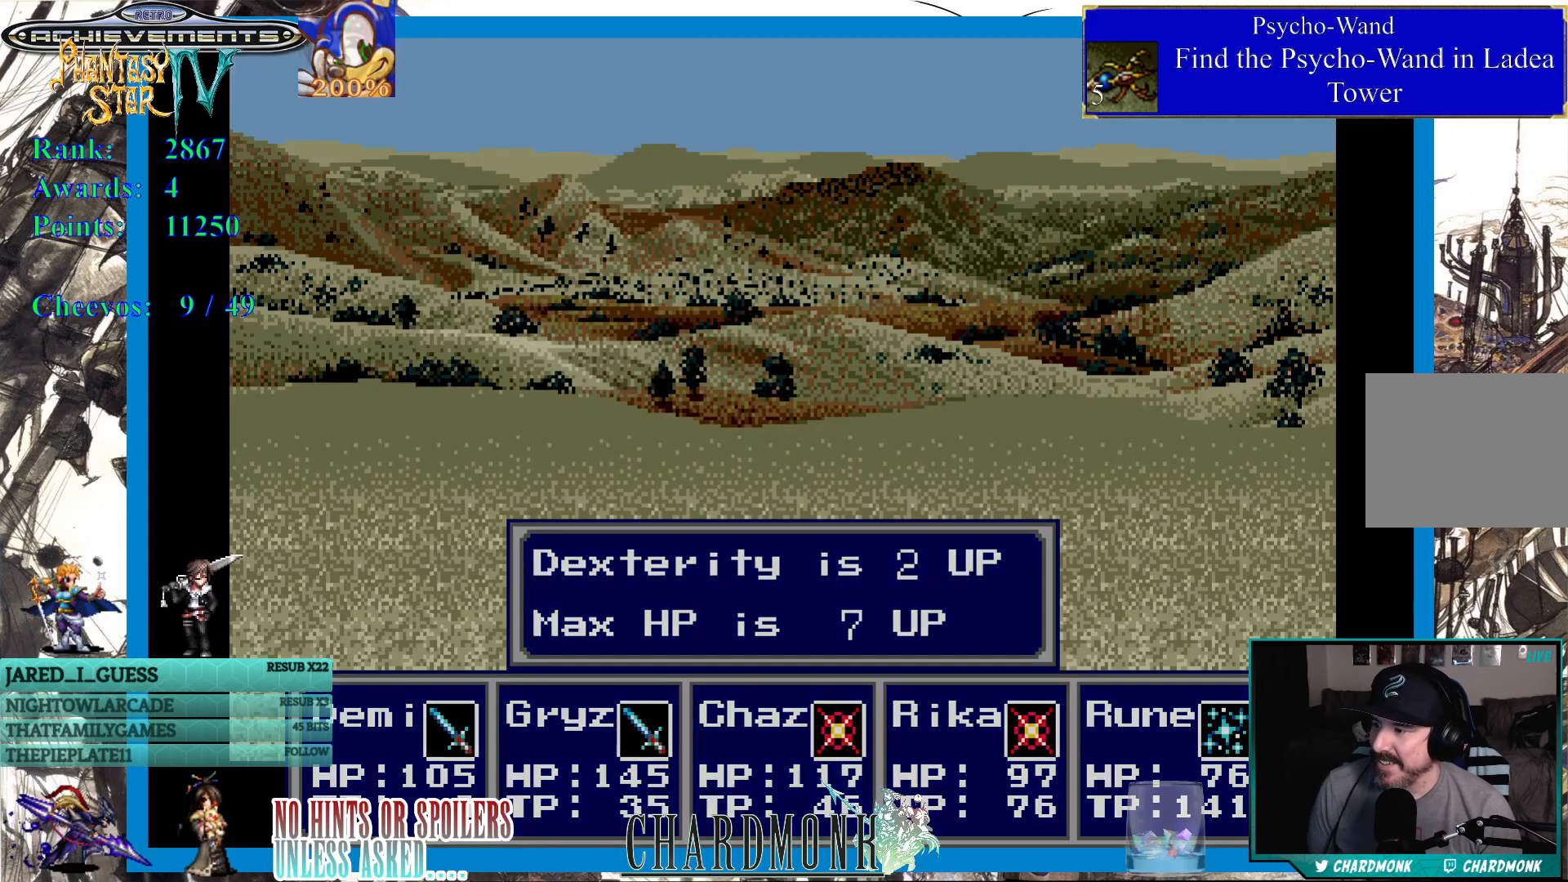
{"buttons": [], "left_stick": "center", "right_stick": "center", "events": [[83, "CIRCLE", "up"]]}
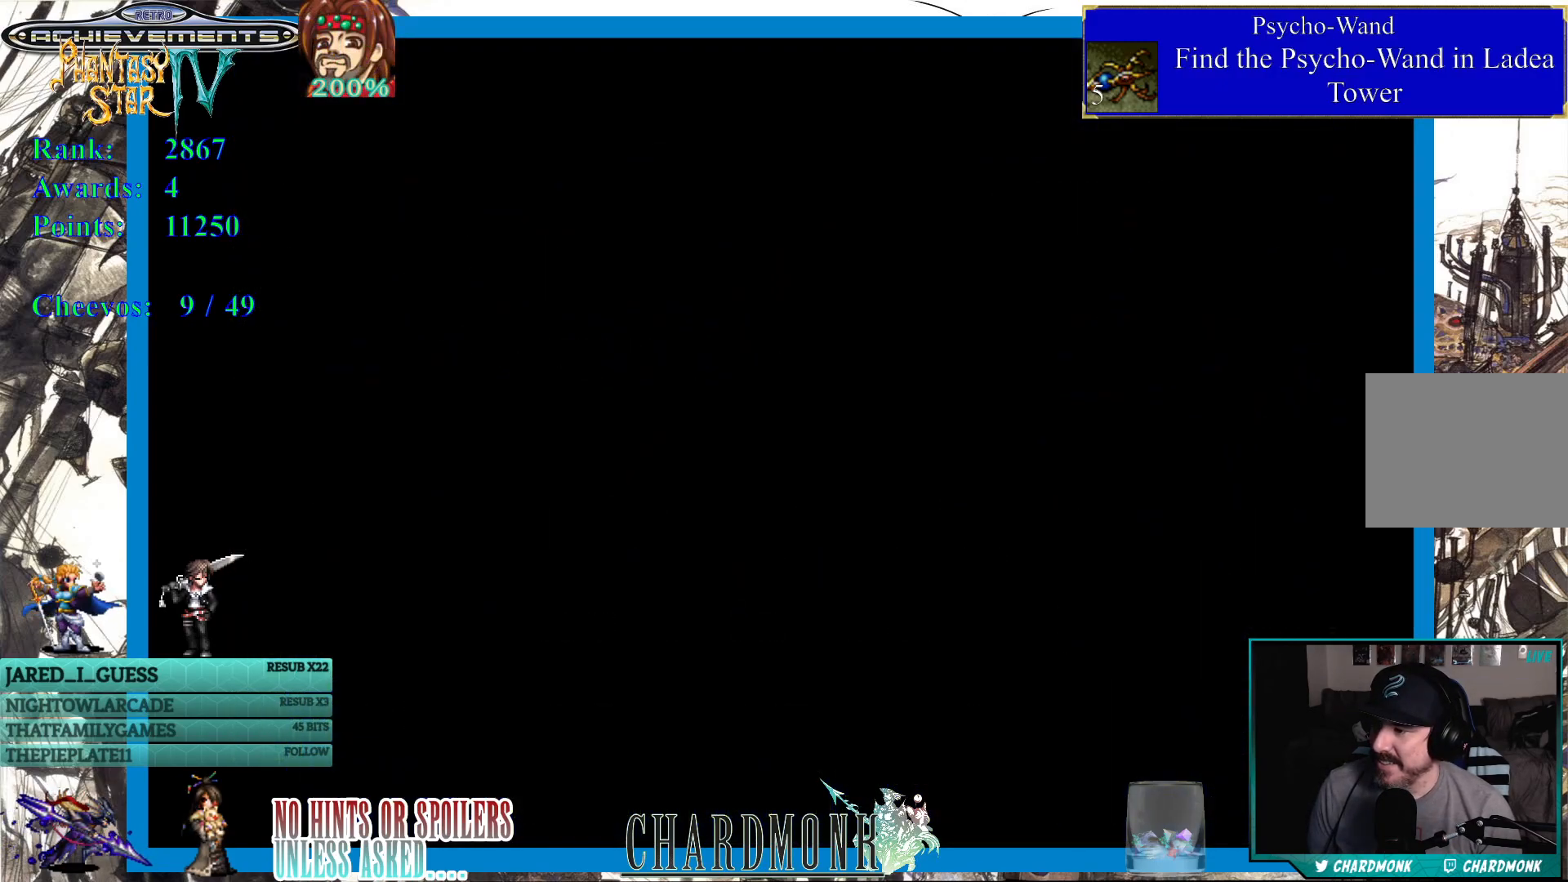
{"buttons": [], "left_stick": "center", "right_stick": "center", "events": []}
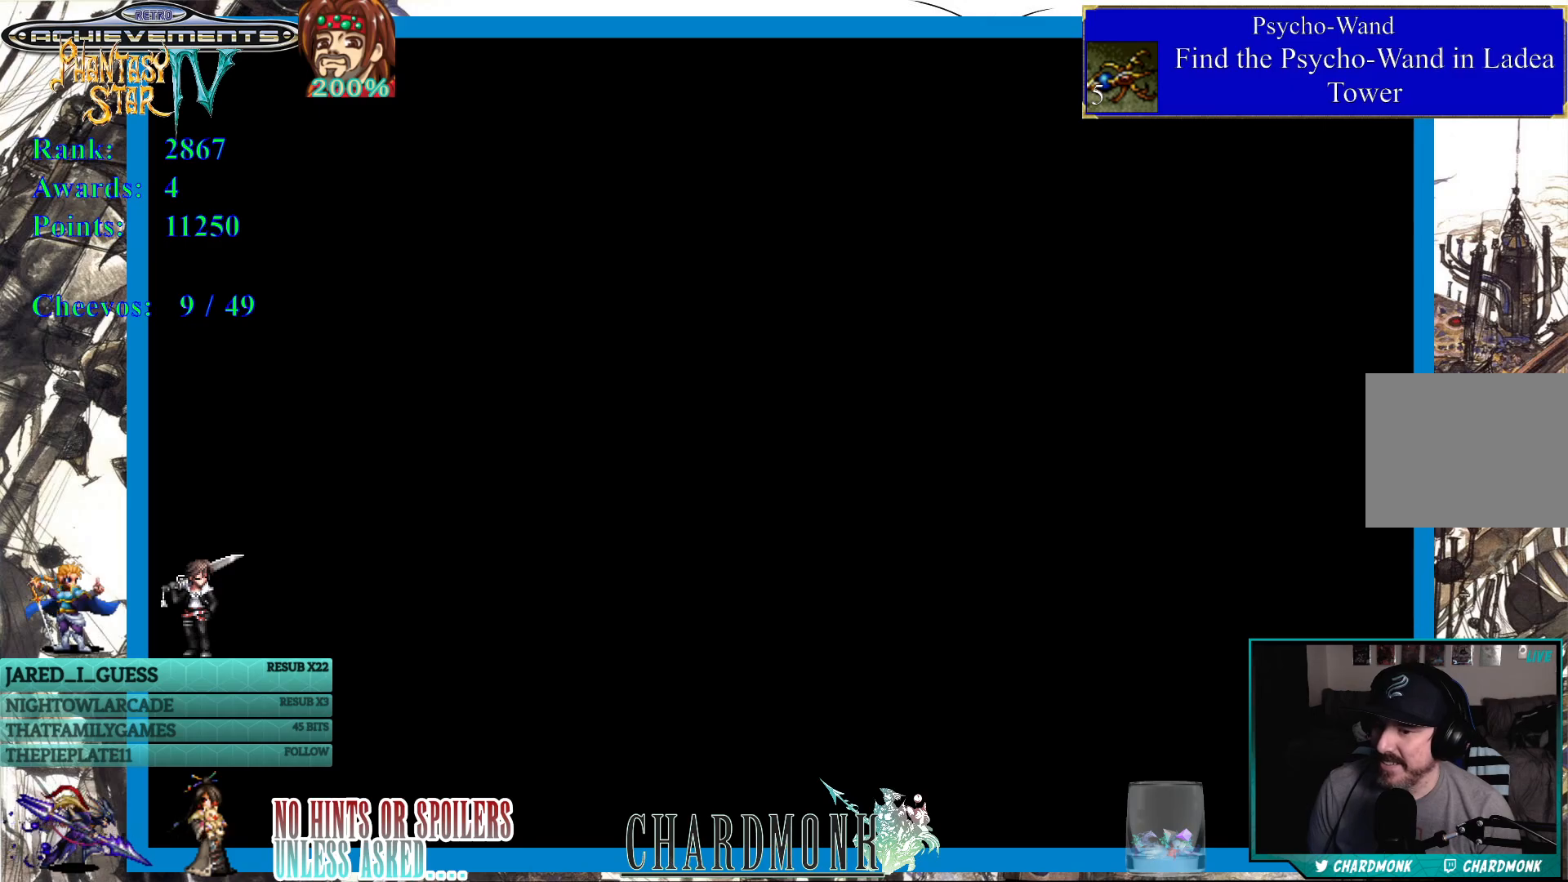
{"buttons": [], "left_stick": "center", "right_stick": "center", "events": []}
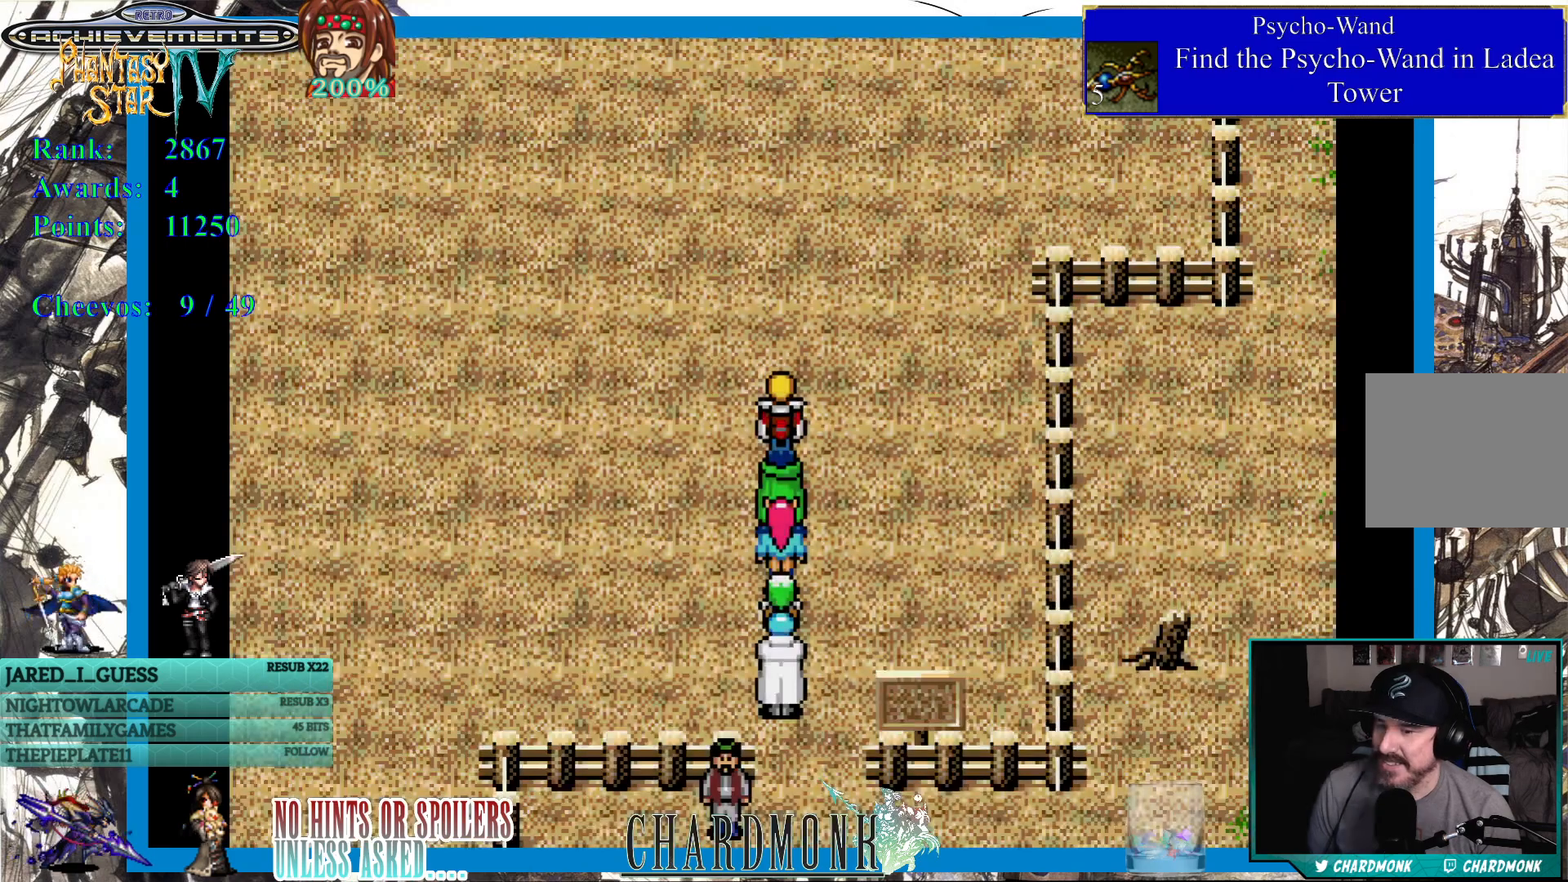
{"buttons": [], "left_stick": "center", "right_stick": "center", "events": []}
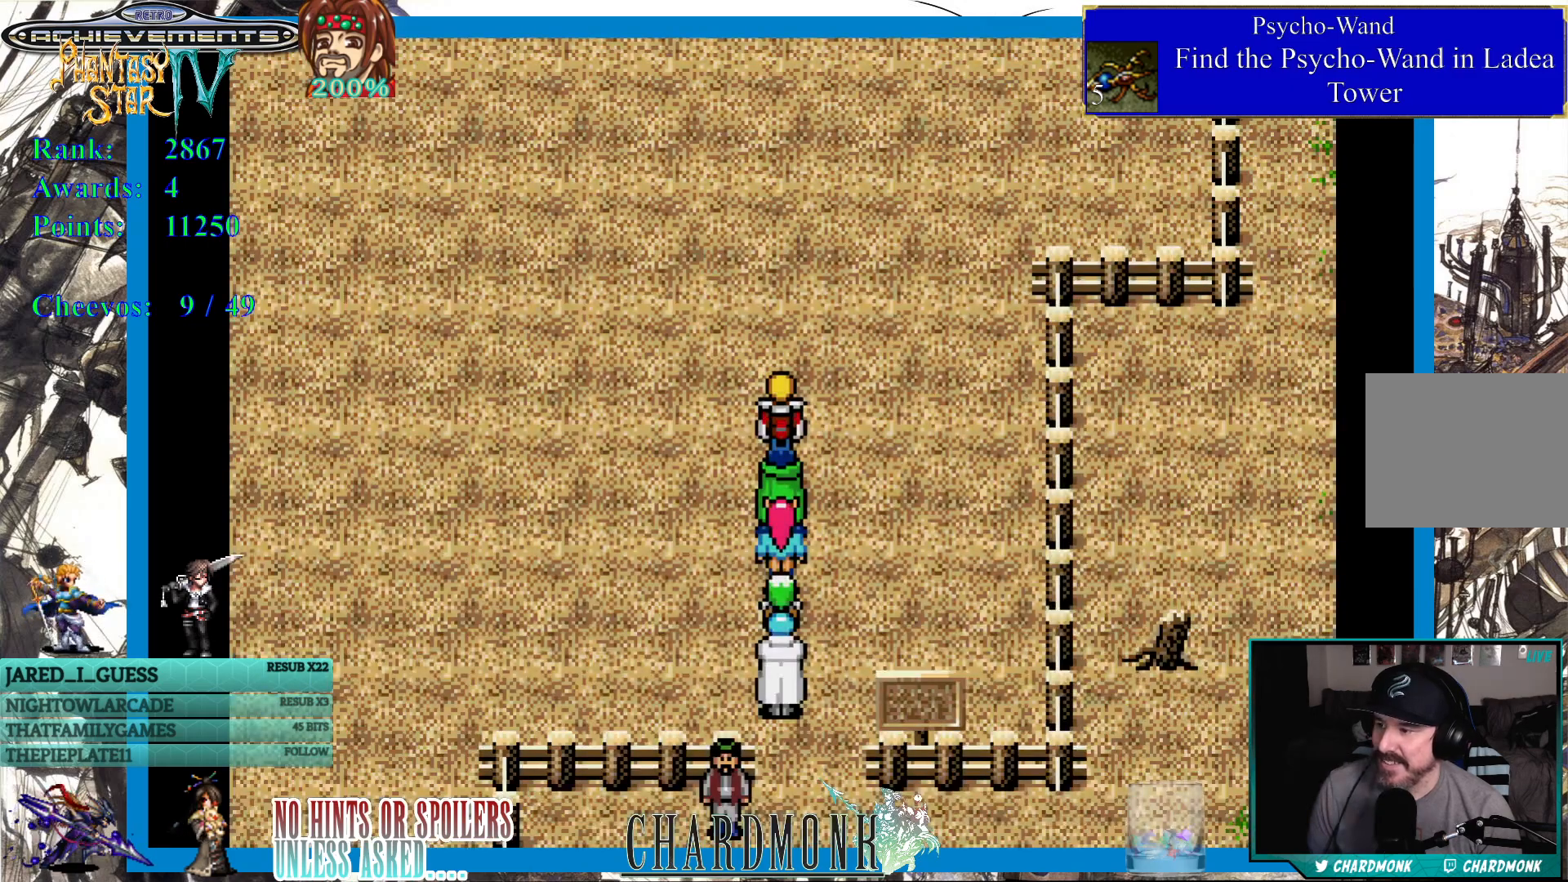
{"buttons": ["DPAD_DOWN"], "left_stick": "center", "right_stick": "center", "events": [[183, "DPAD_DOWN", "down"]]}